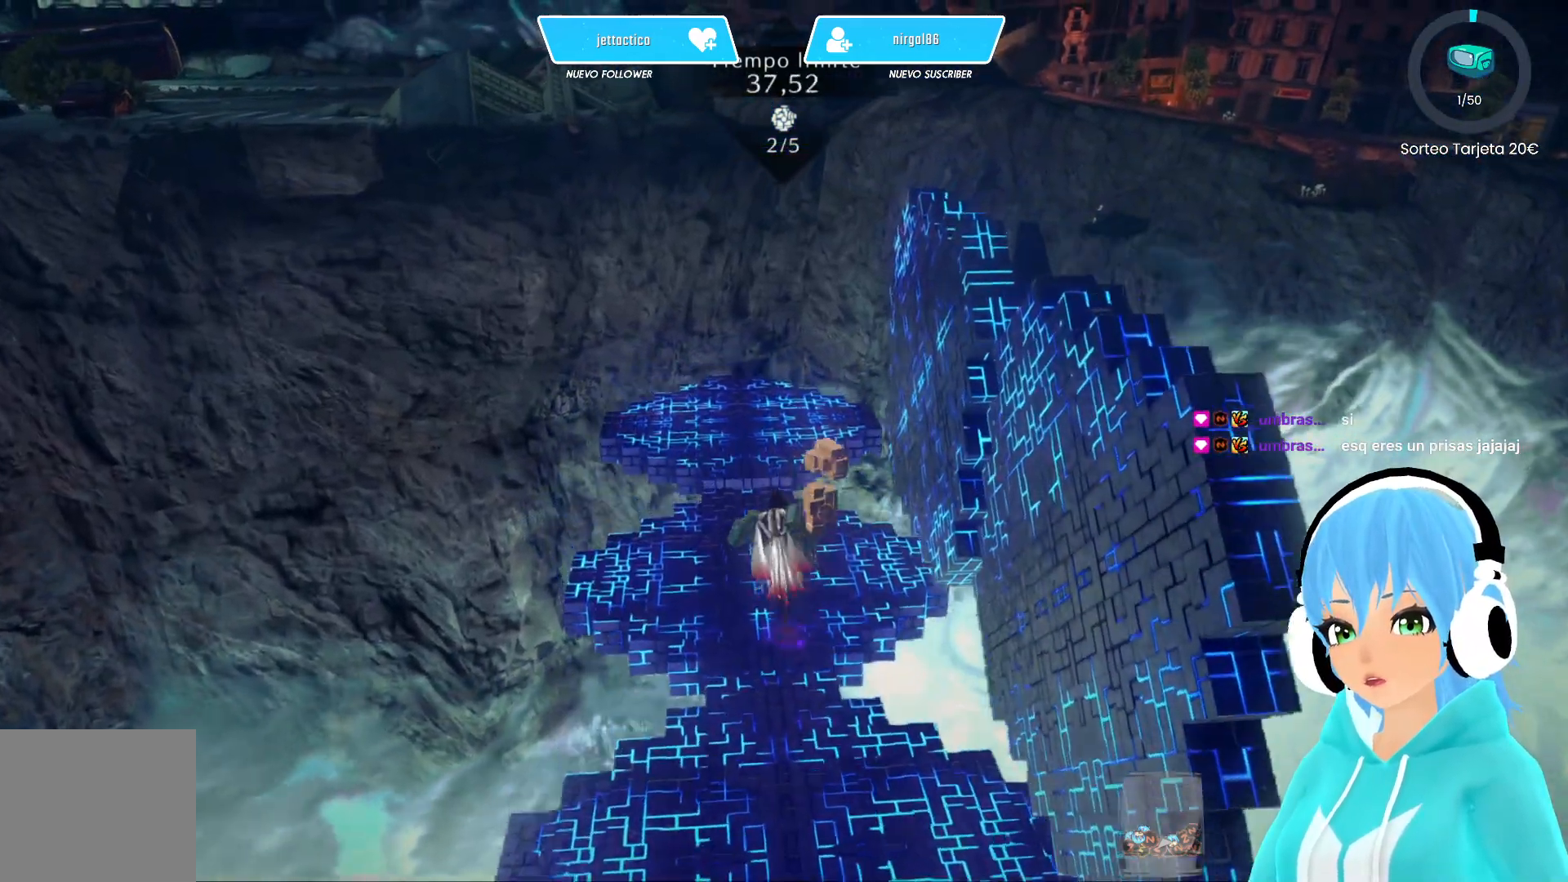
Gameplay with a controller (Xbox layout); each line is a JSON object with the inputs held at the frame after it. "events" lists button and stick changes between this image and that frame as [ms after this image, input, new state], when the widget could be followed in between.
{"buttons": [], "left_stick": "up", "right_stick": "center", "events": []}
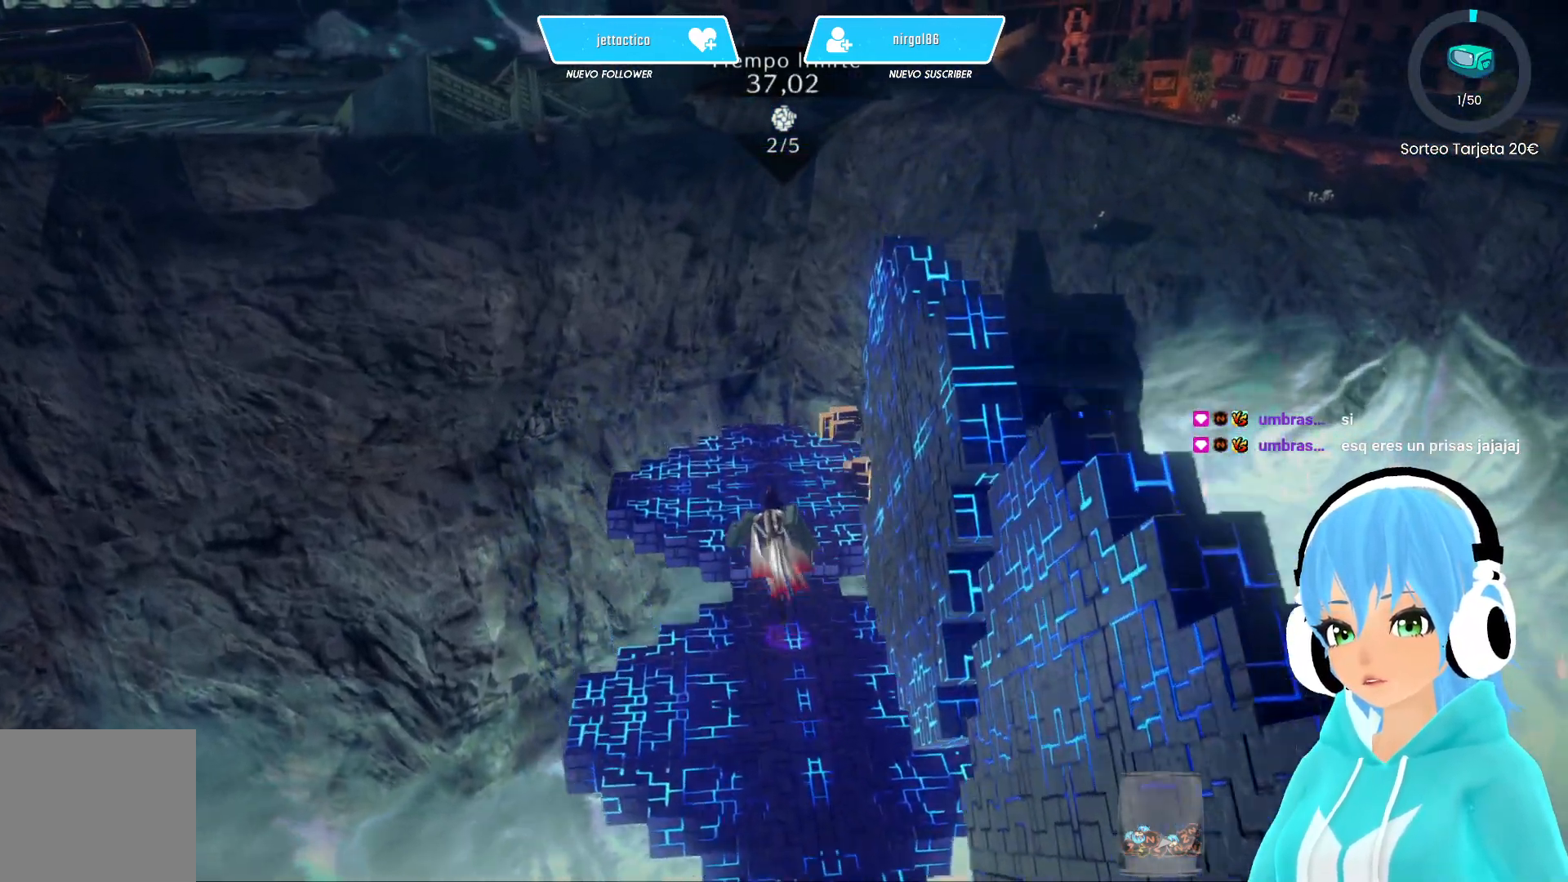
{"buttons": [], "left_stick": "up", "right_stick": "right", "events": [[233, "right_stick", "right"]]}
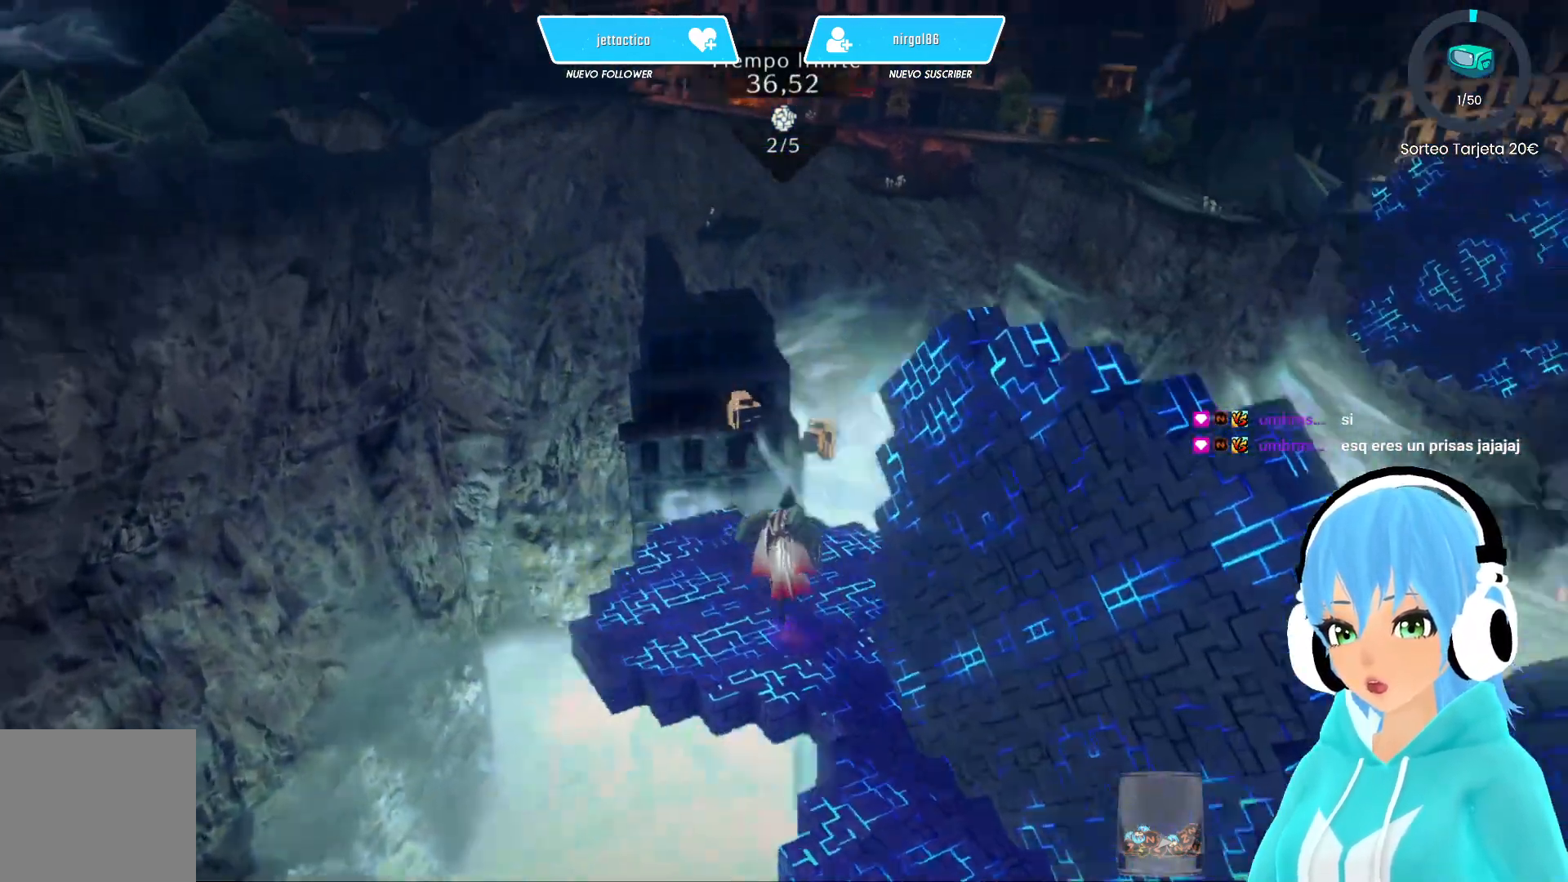
{"buttons": [], "left_stick": "center", "right_stick": "center", "events": [[17, "left_stick", "center"], [317, "right_stick", "center"]]}
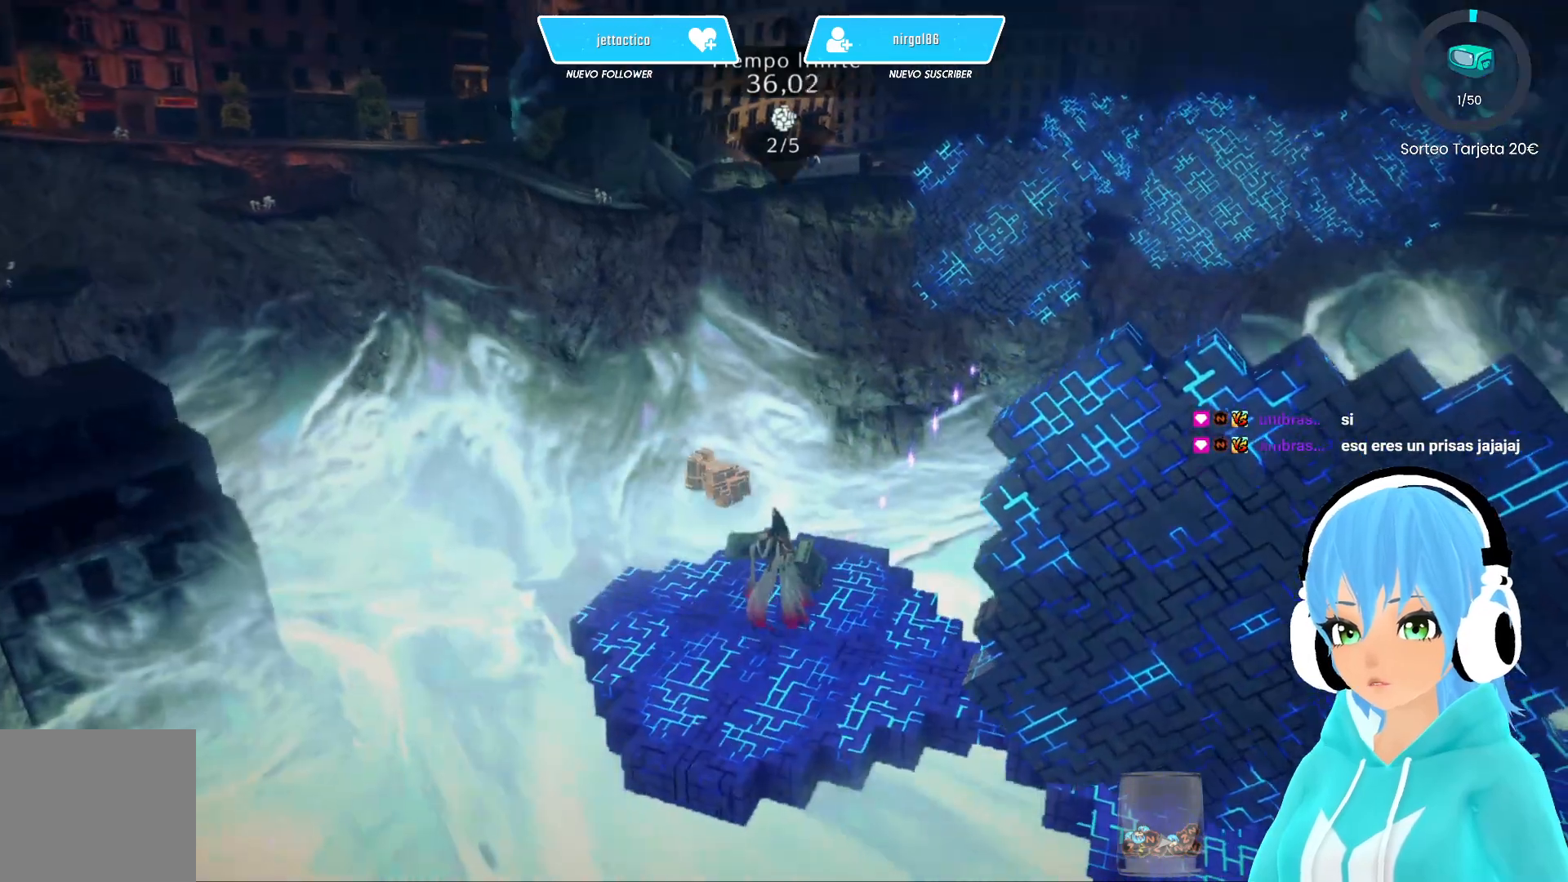
{"buttons": [], "left_stick": "center", "right_stick": "center", "events": [[67, "right_stick", "right"], [333, "right_stick", "center"]]}
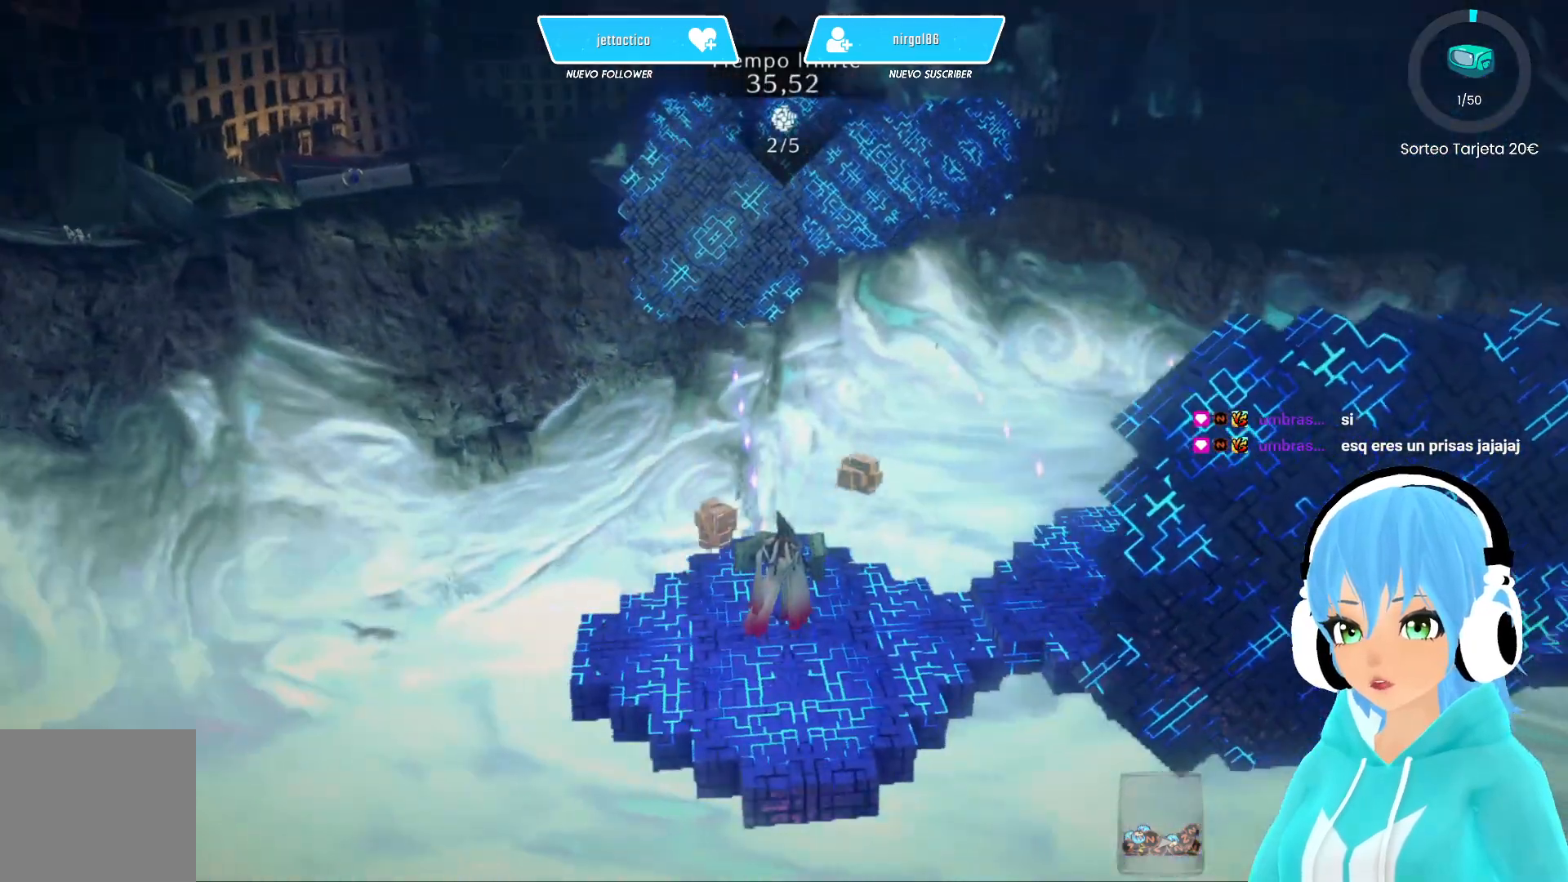
{"buttons": [], "left_stick": "center", "right_stick": "center", "events": []}
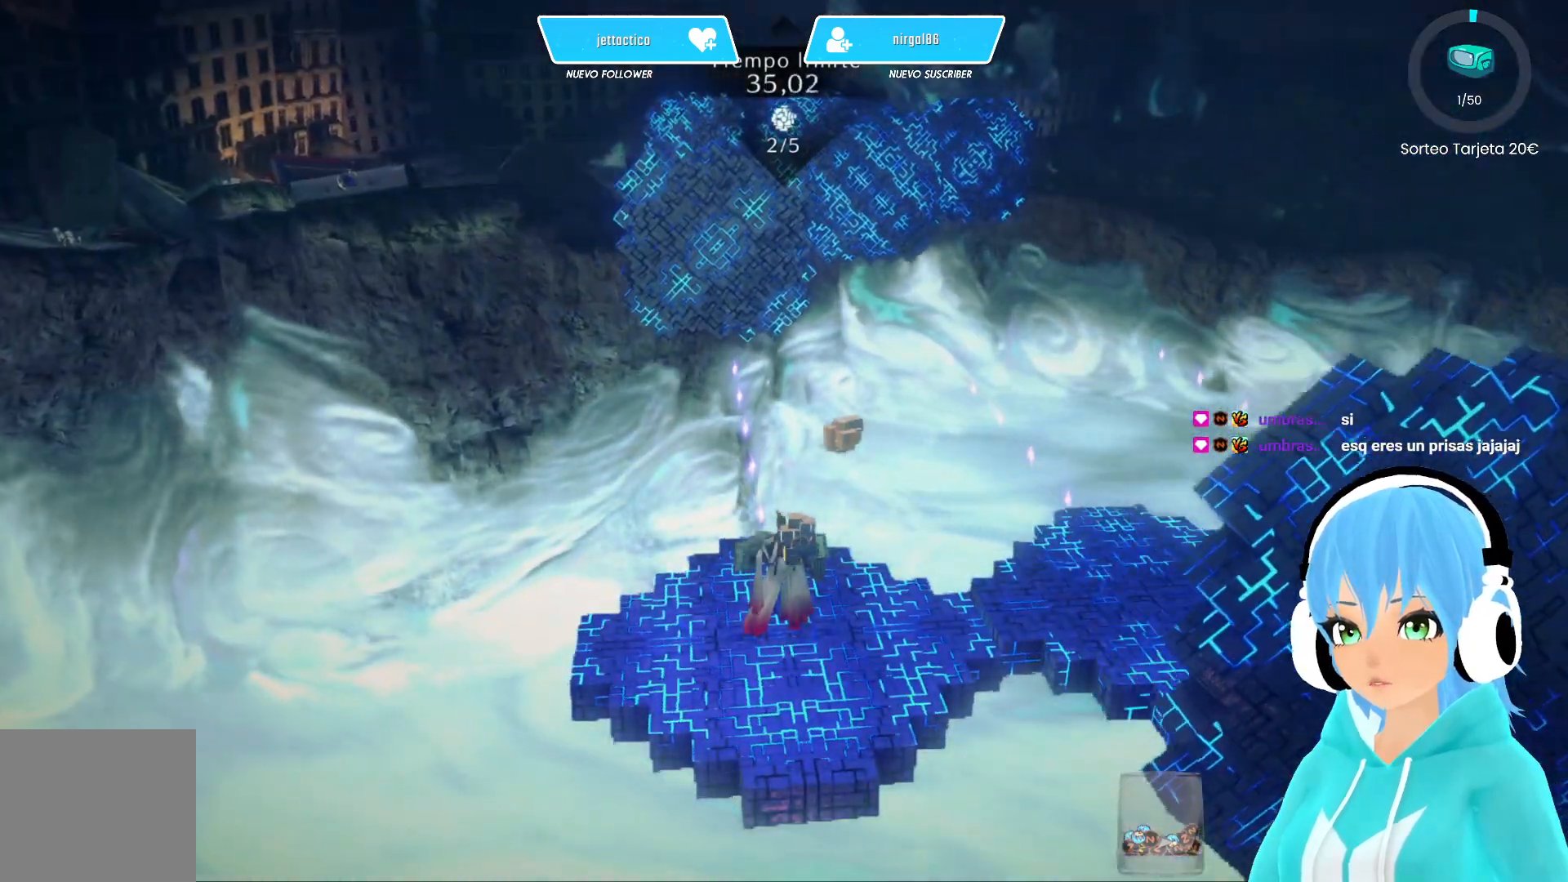
{"buttons": [], "left_stick": "center", "right_stick": "center", "events": []}
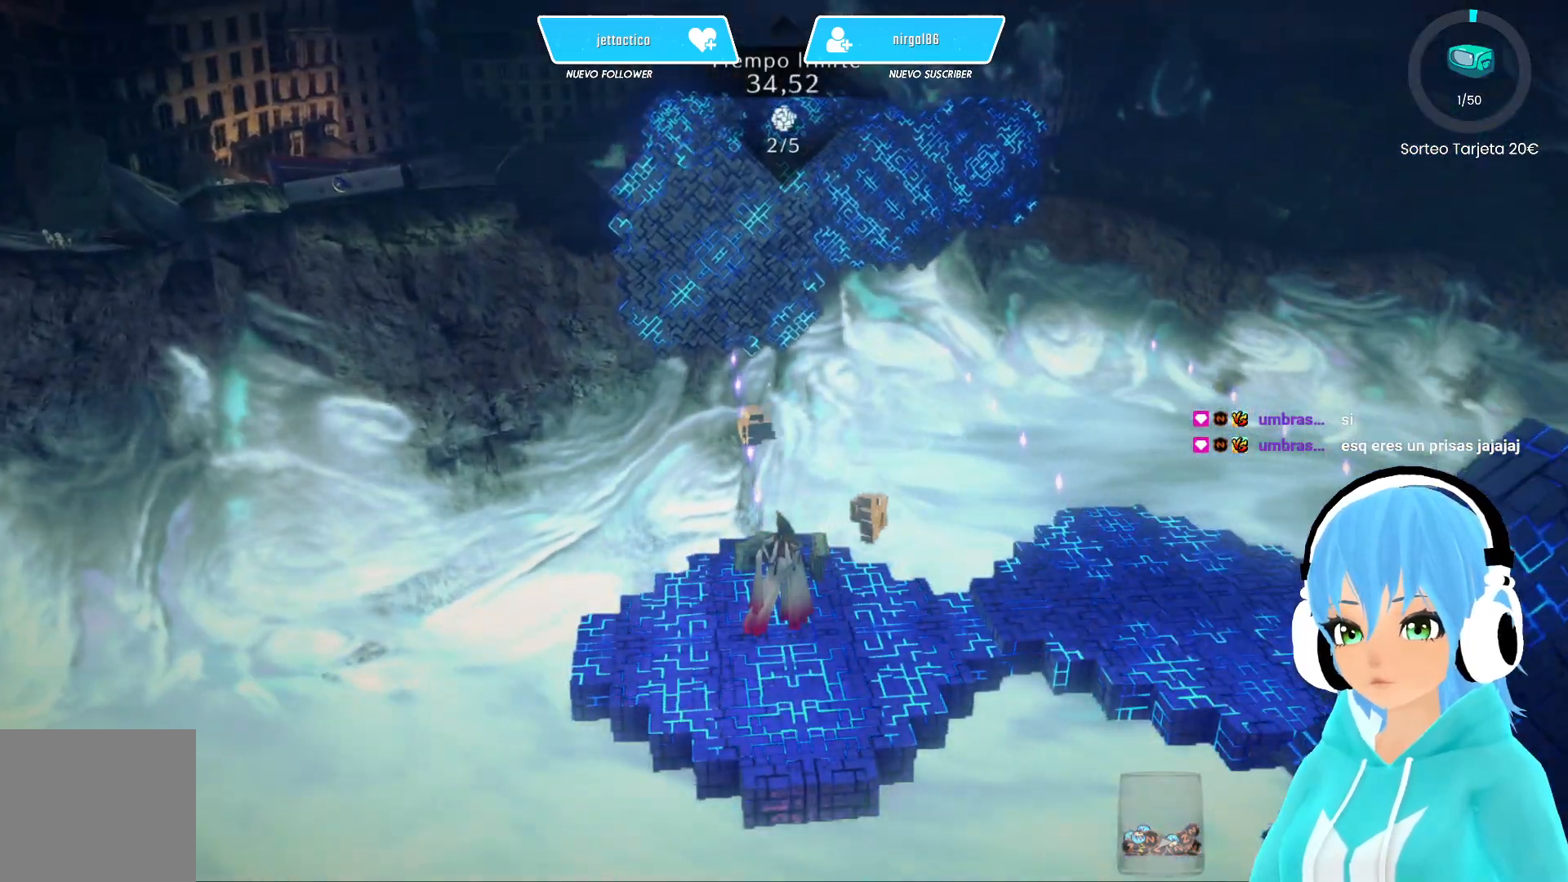
{"buttons": [], "left_stick": "right", "right_stick": "center", "events": [[283, "left_stick", "right"]]}
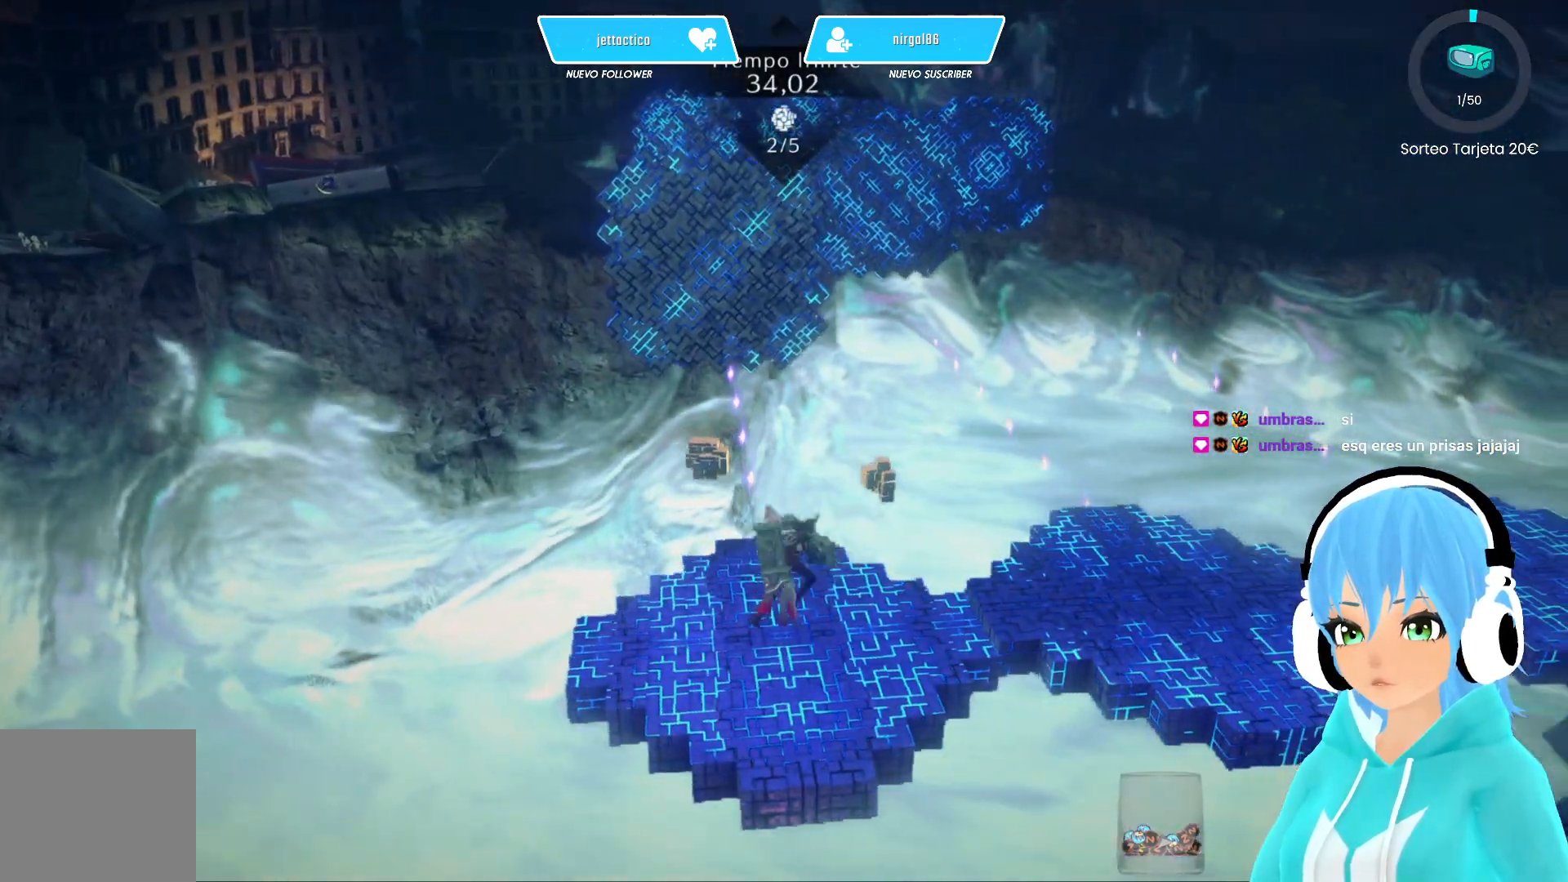
{"buttons": [], "left_stick": "right", "right_stick": "left", "events": [[417, "right_stick", "left"]]}
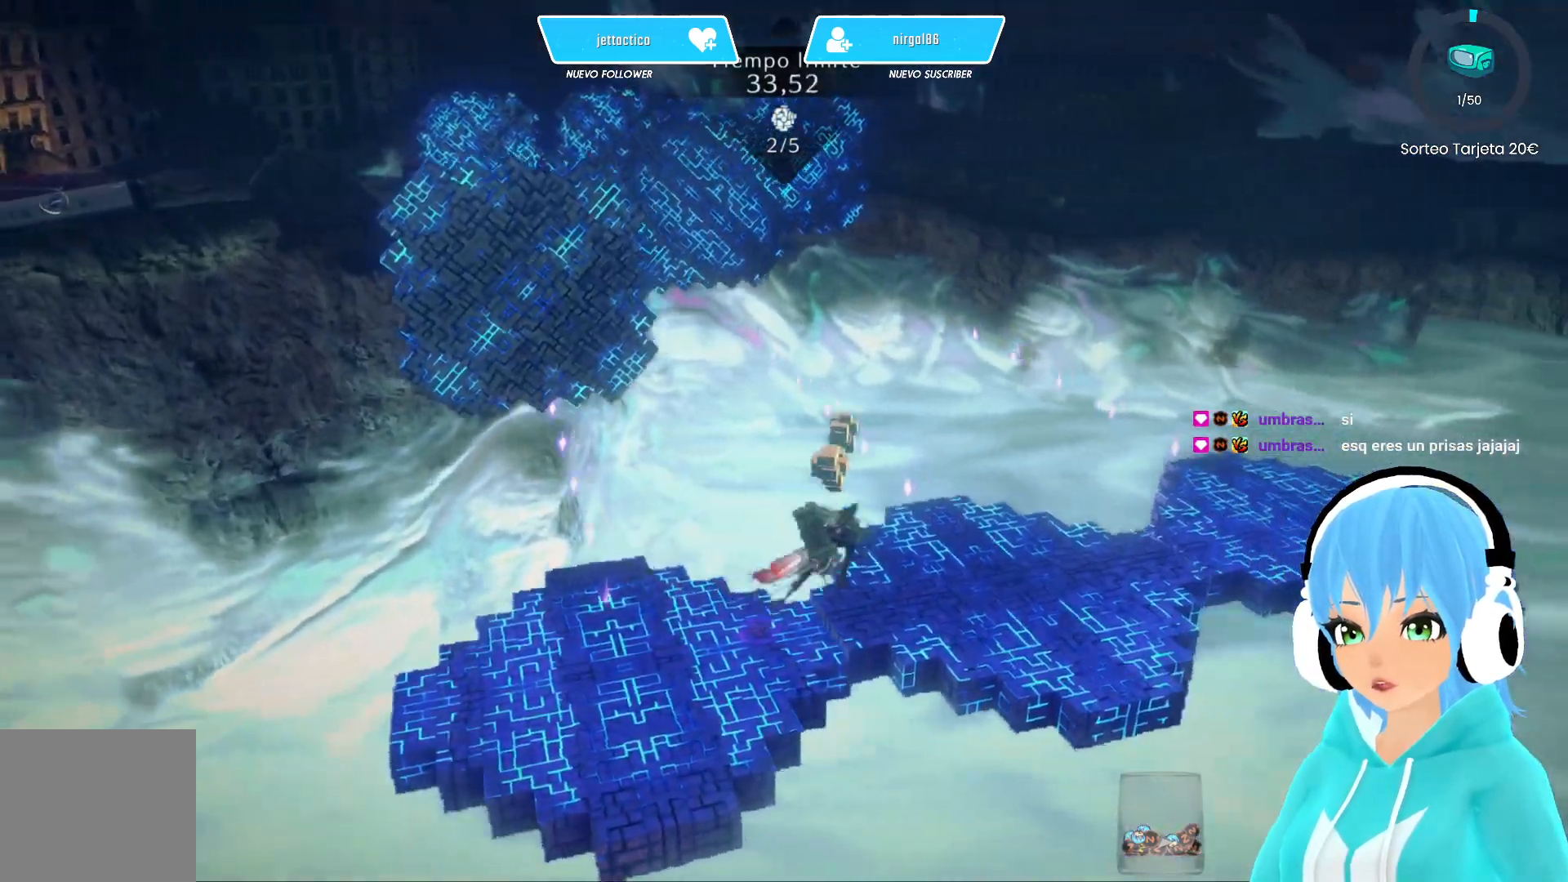
{"buttons": [], "left_stick": "center", "right_stick": "center", "events": [[350, "left_stick", "center"], [350, "right_stick", "center"]]}
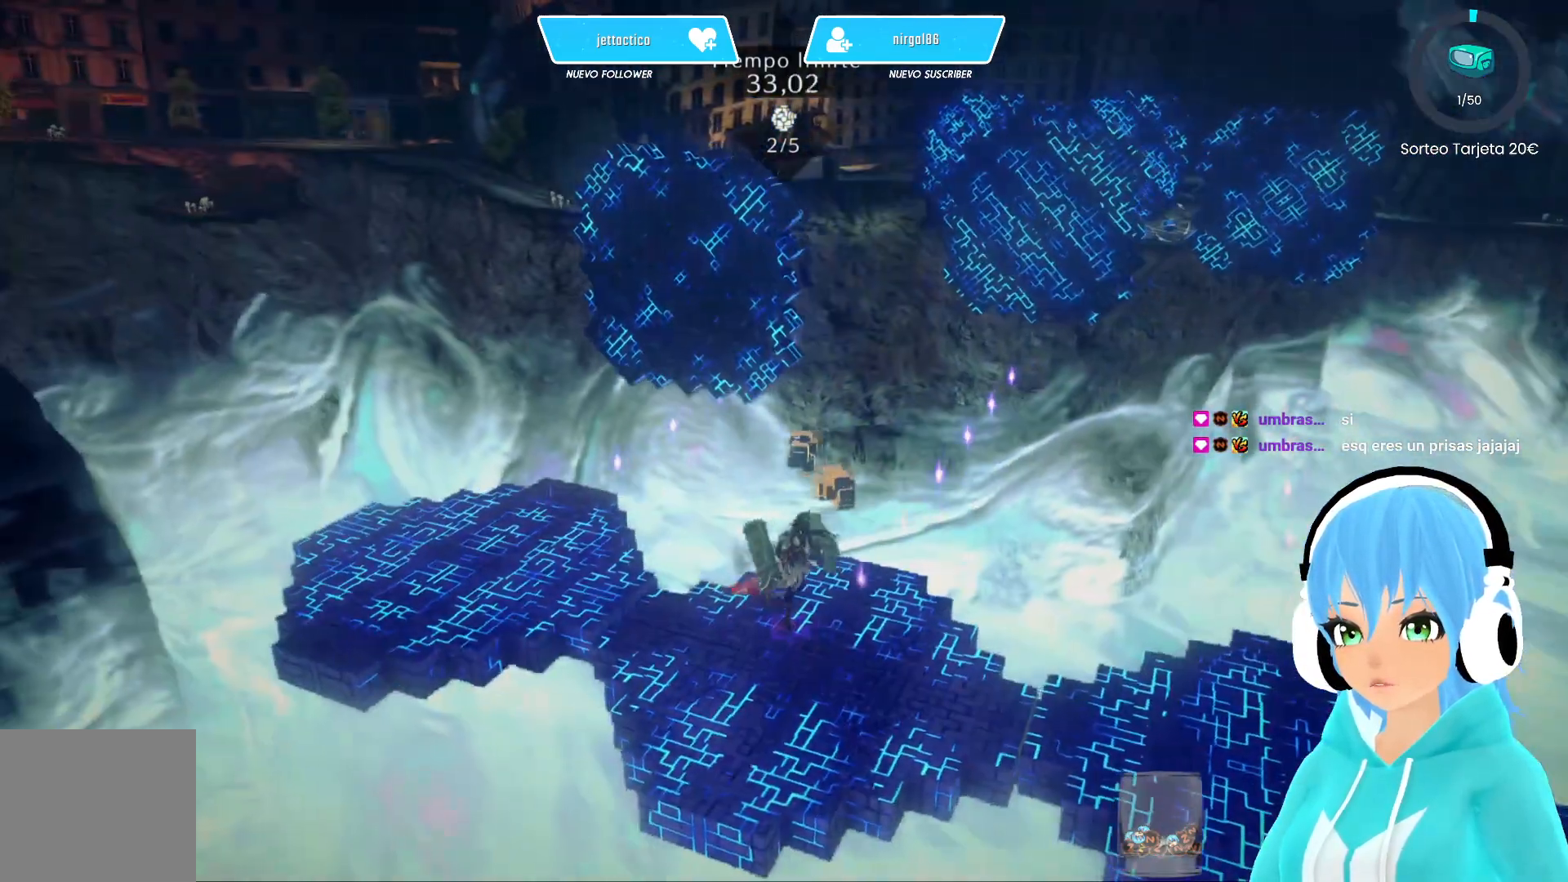
{"buttons": [], "left_stick": "center", "right_stick": "center", "events": []}
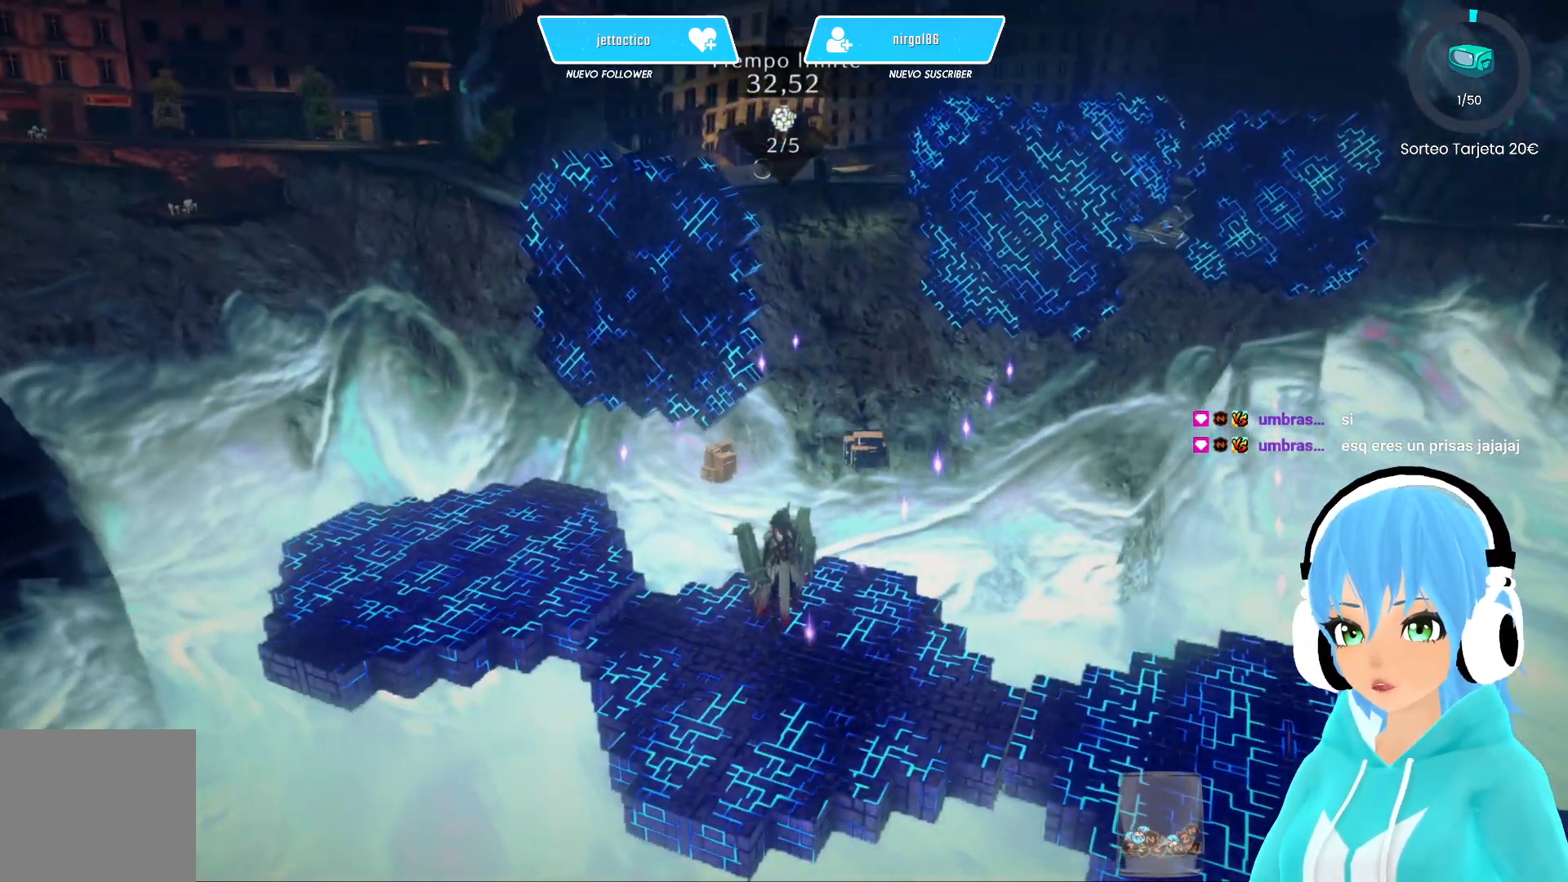
{"buttons": [], "left_stick": "center", "right_stick": "down-right", "events": [[167, "right_stick", "down-left"], [333, "right_stick", "down-right"]]}
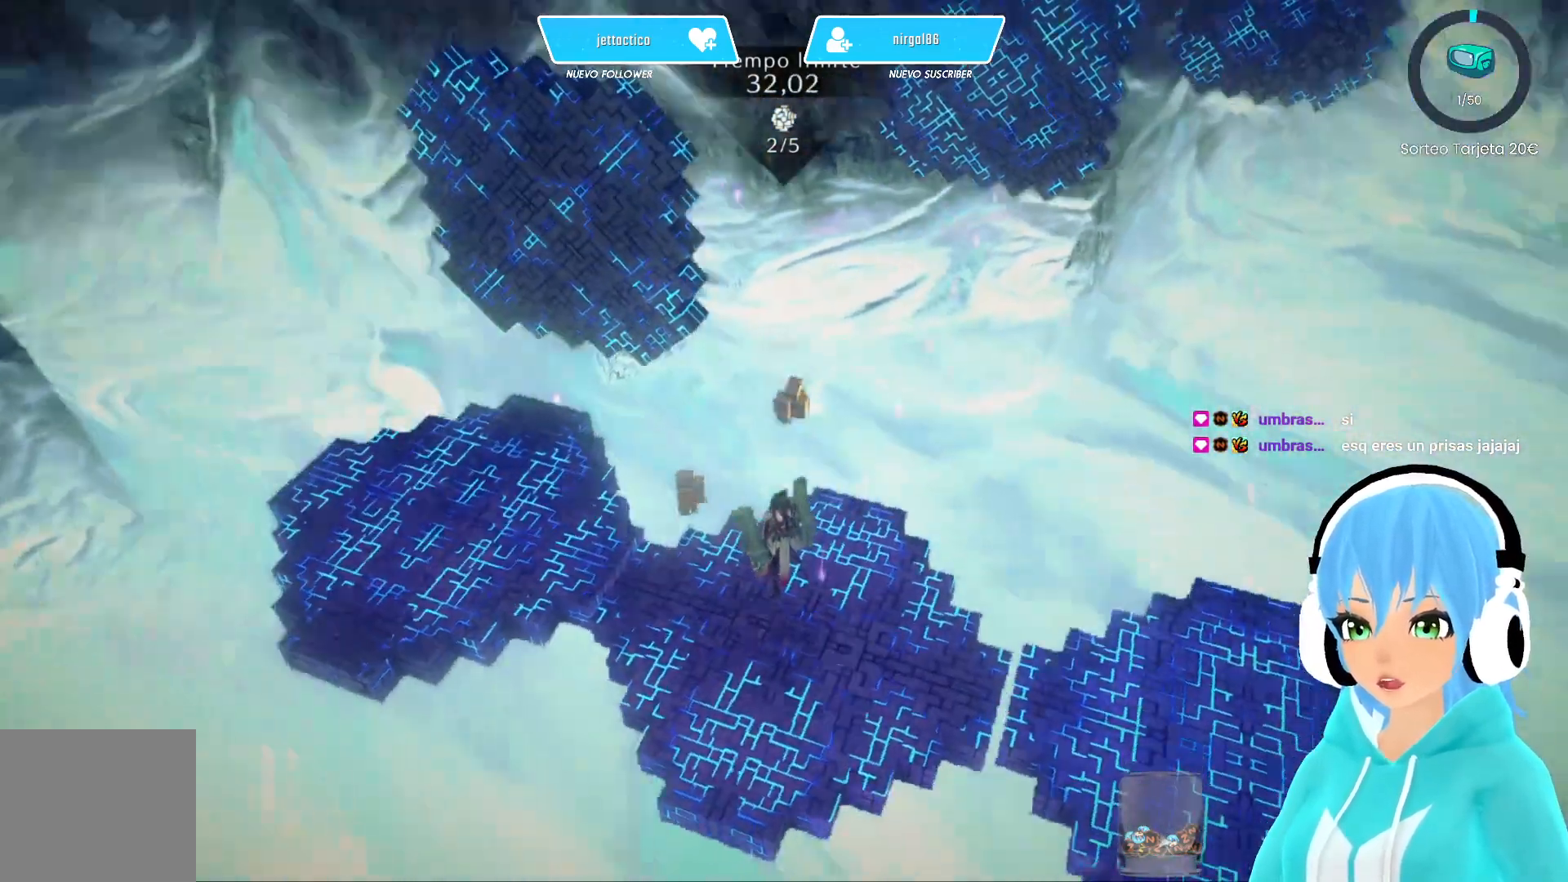
{"buttons": [], "left_stick": "center", "right_stick": "center", "events": [[183, "right_stick", "down"], [317, "right_stick", "center"]]}
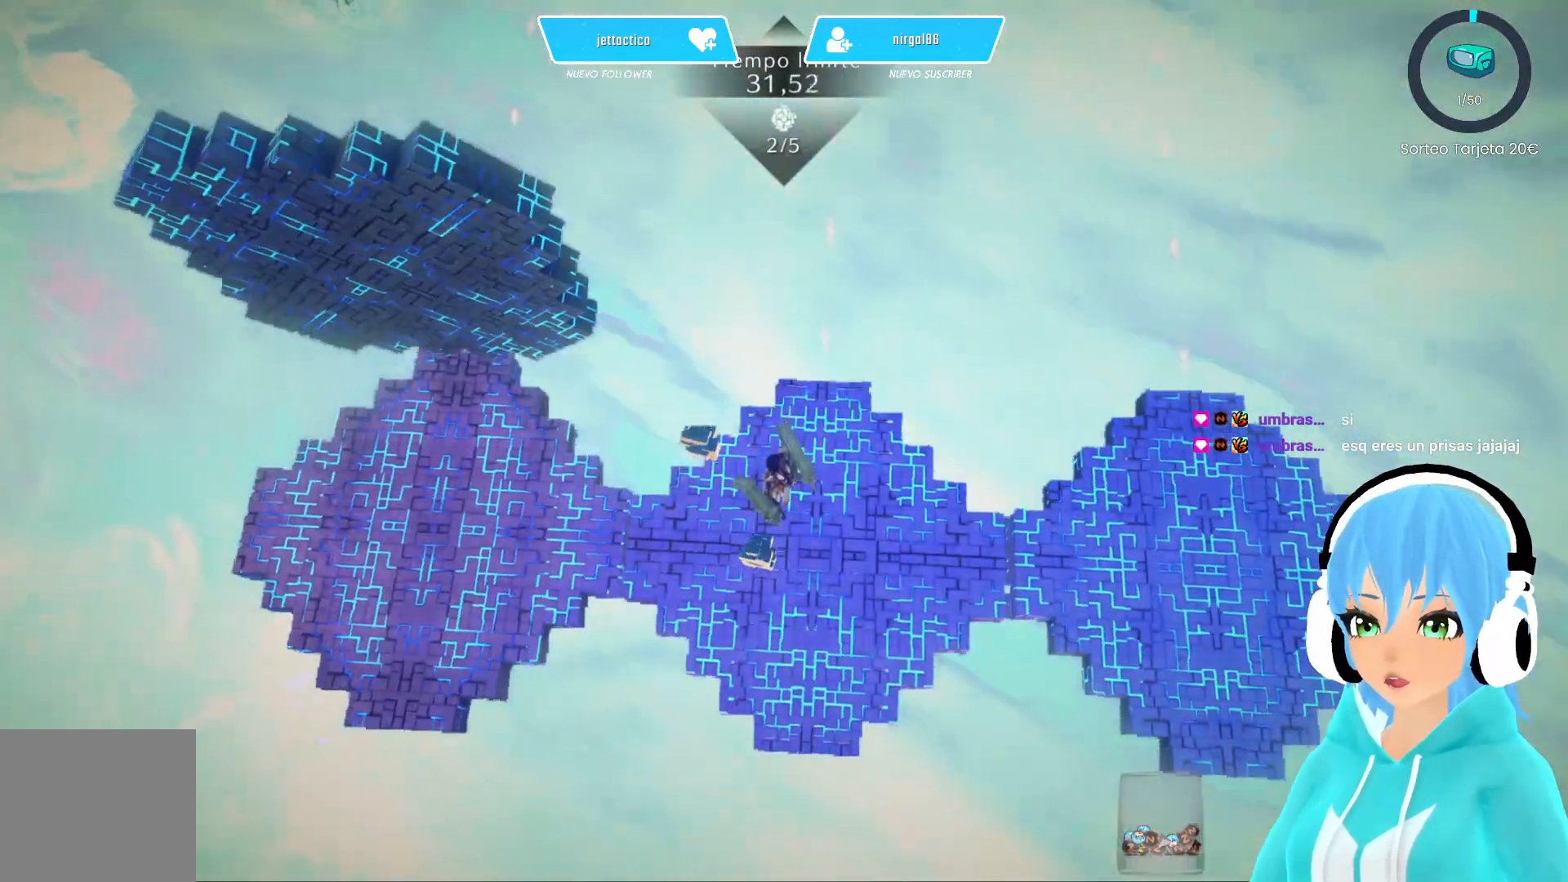
{"buttons": [], "left_stick": "center", "right_stick": "center", "events": [[33, "right_stick", "up-right"], [117, "left_stick", "right"], [300, "right_stick", "center"], [383, "left_stick", "center"]]}
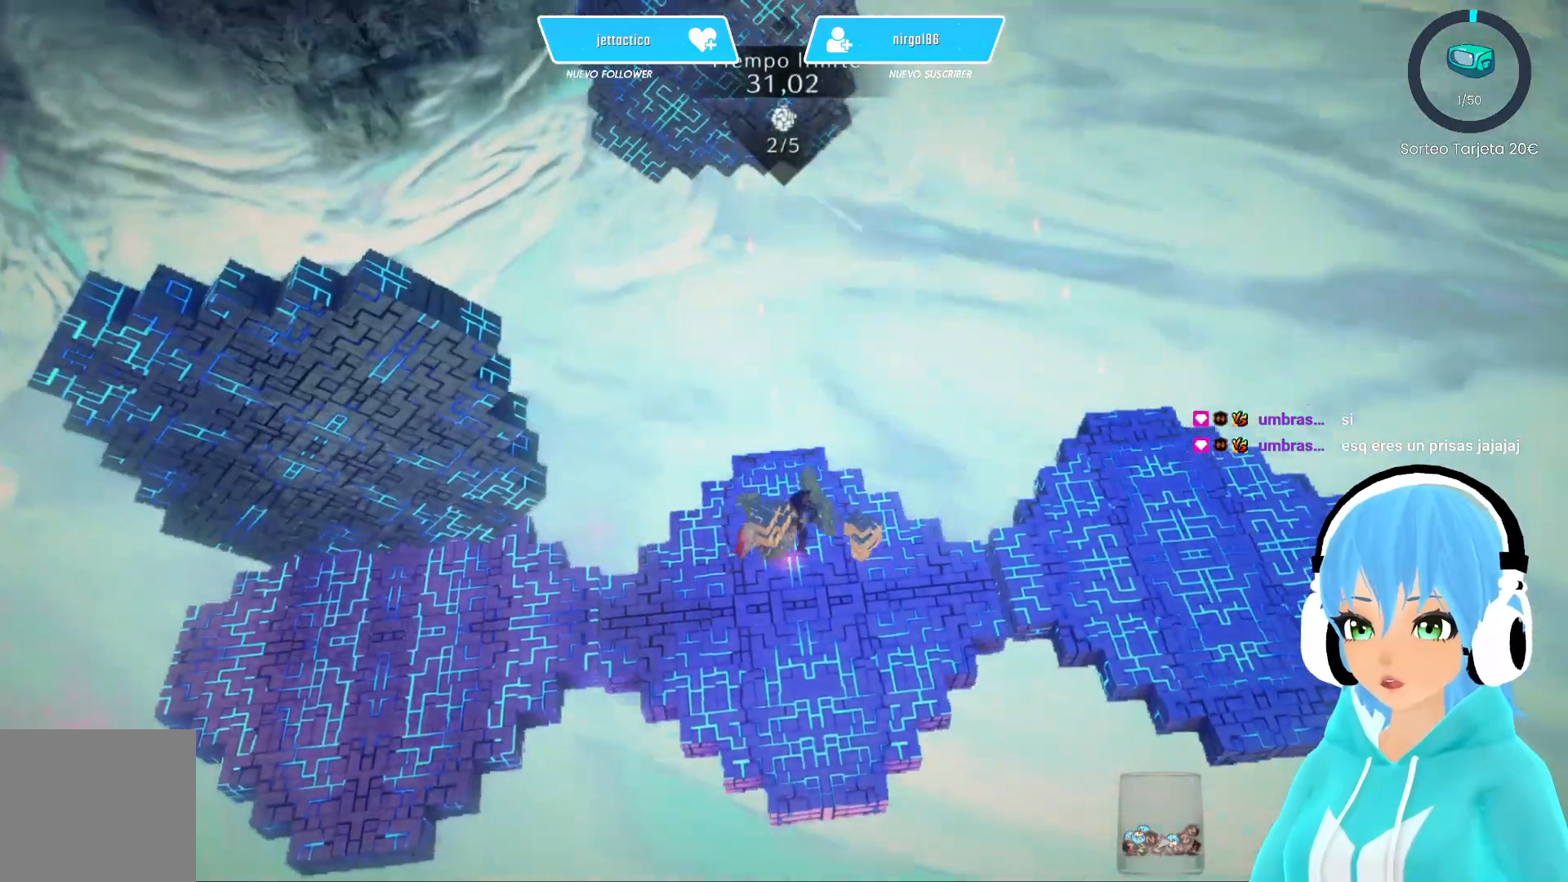
{"buttons": [], "left_stick": "right", "right_stick": "center", "events": [[150, "right_stick", "up-left"], [267, "left_stick", "right"], [300, "right_stick", "center"]]}
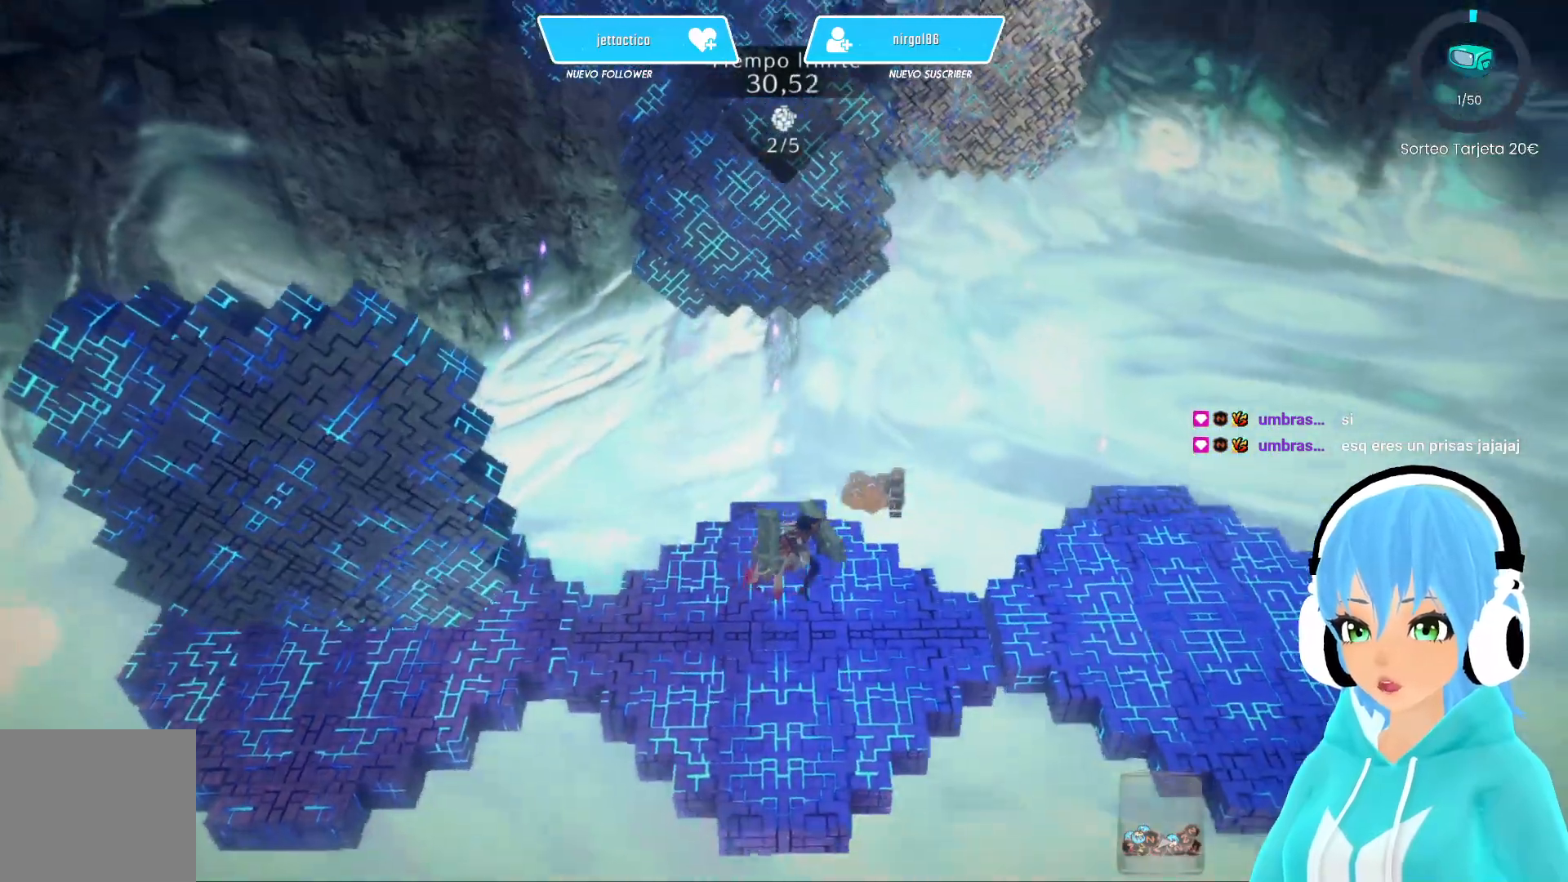
{"buttons": [], "left_stick": "right", "right_stick": "left", "events": [[417, "right_stick", "left"]]}
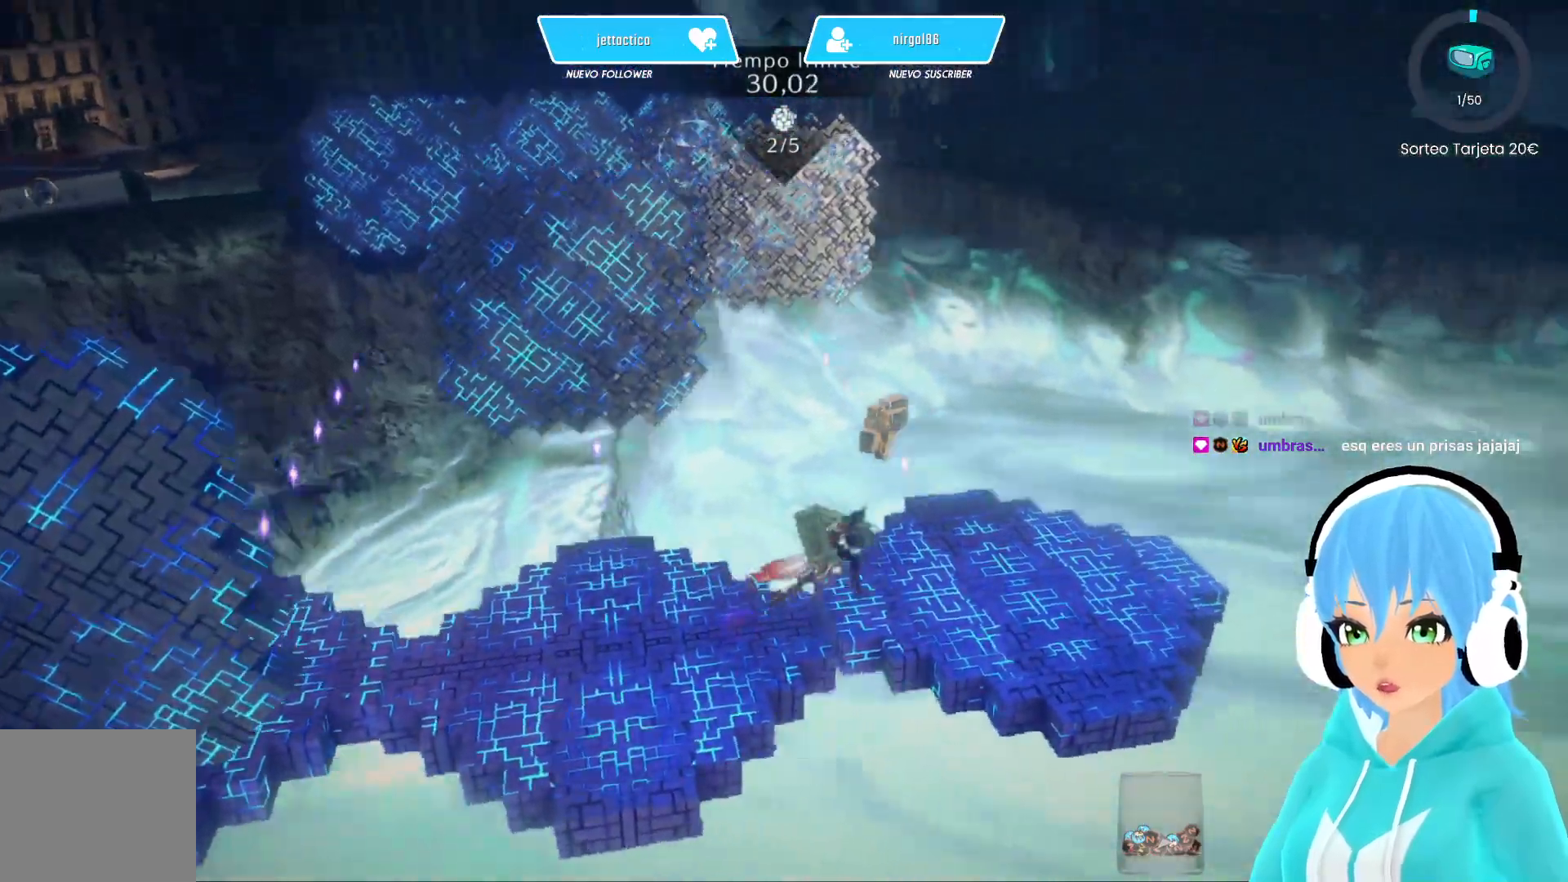
{"buttons": [], "left_stick": "center", "right_stick": "center", "events": [[250, "right_stick", "down-left"], [383, "left_stick", "center"], [500, "right_stick", "center"]]}
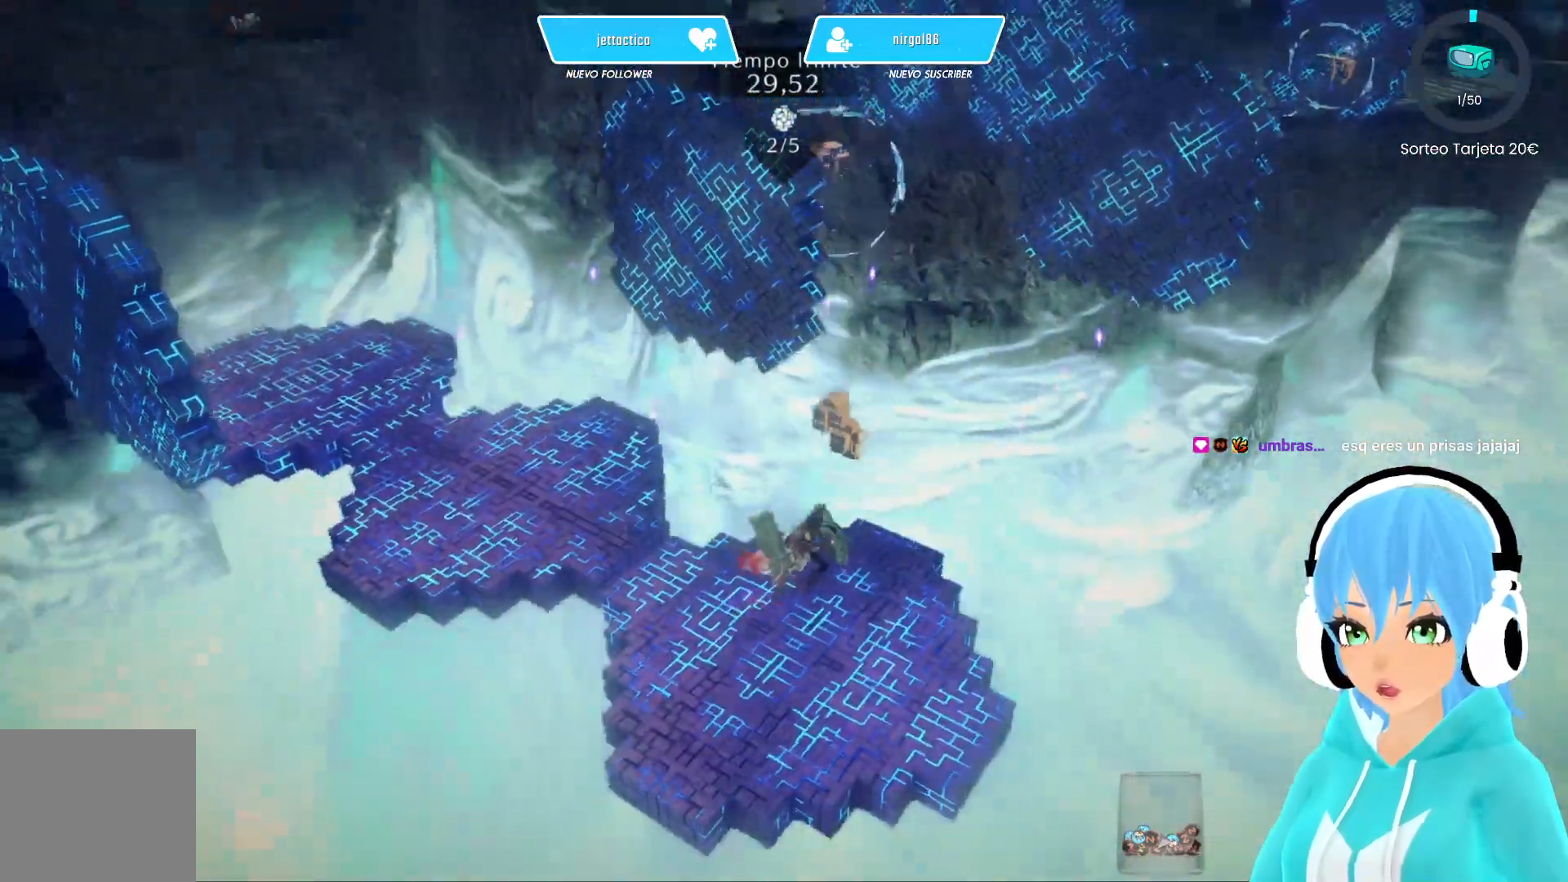
{"buttons": [], "left_stick": "center", "right_stick": "up-left", "events": [[183, "right_stick", "left"], [317, "right_stick", "up-left"]]}
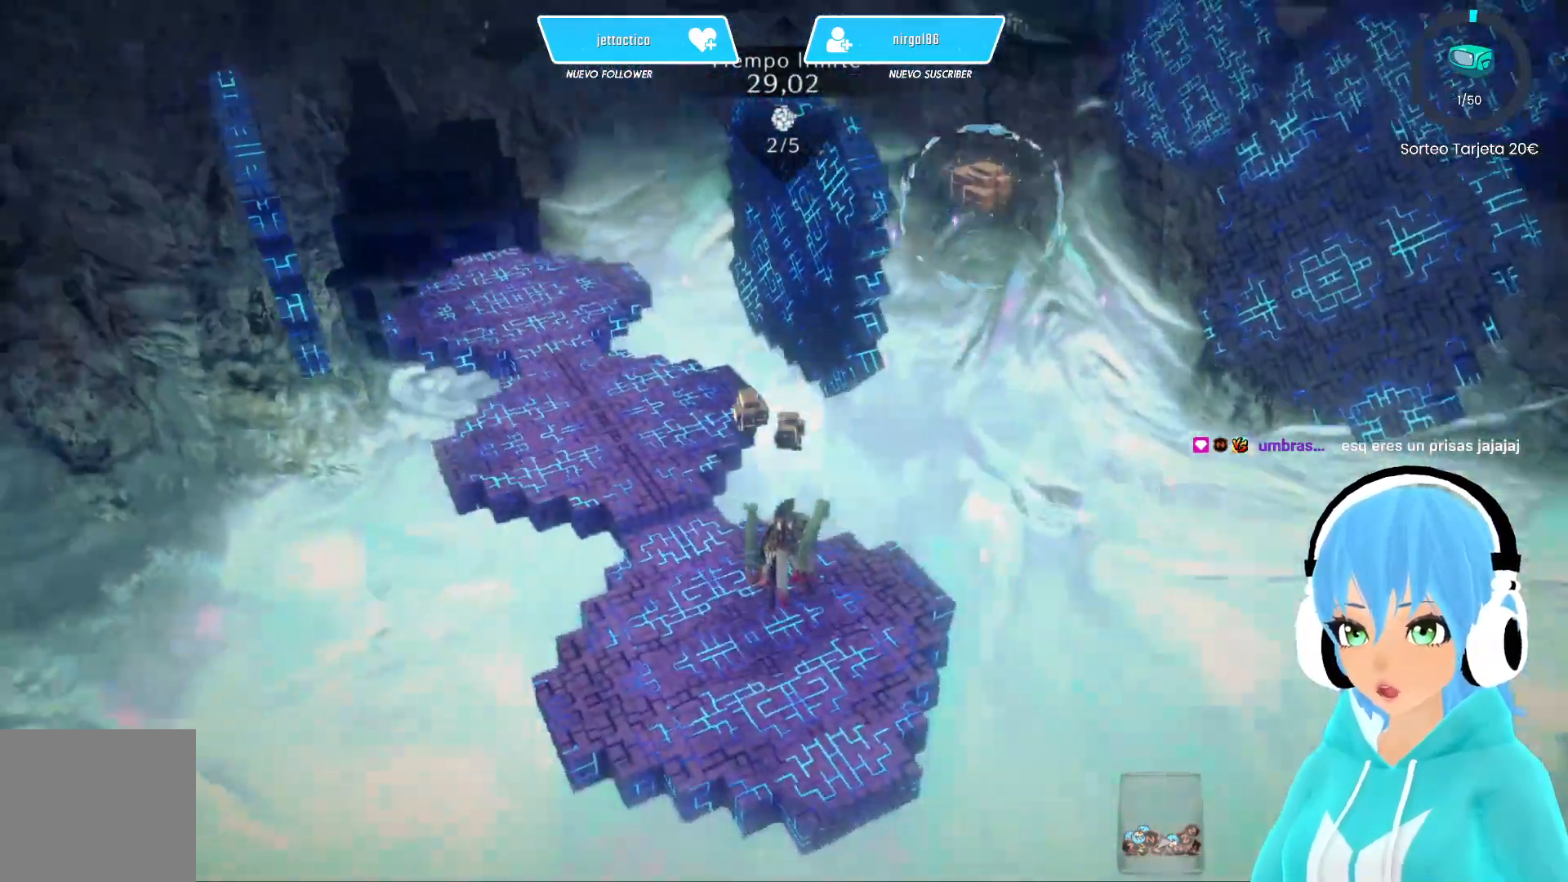
{"buttons": [], "left_stick": "center", "right_stick": "down-left", "events": [[17, "right_stick", "center"], [300, "right_stick", "down-left"]]}
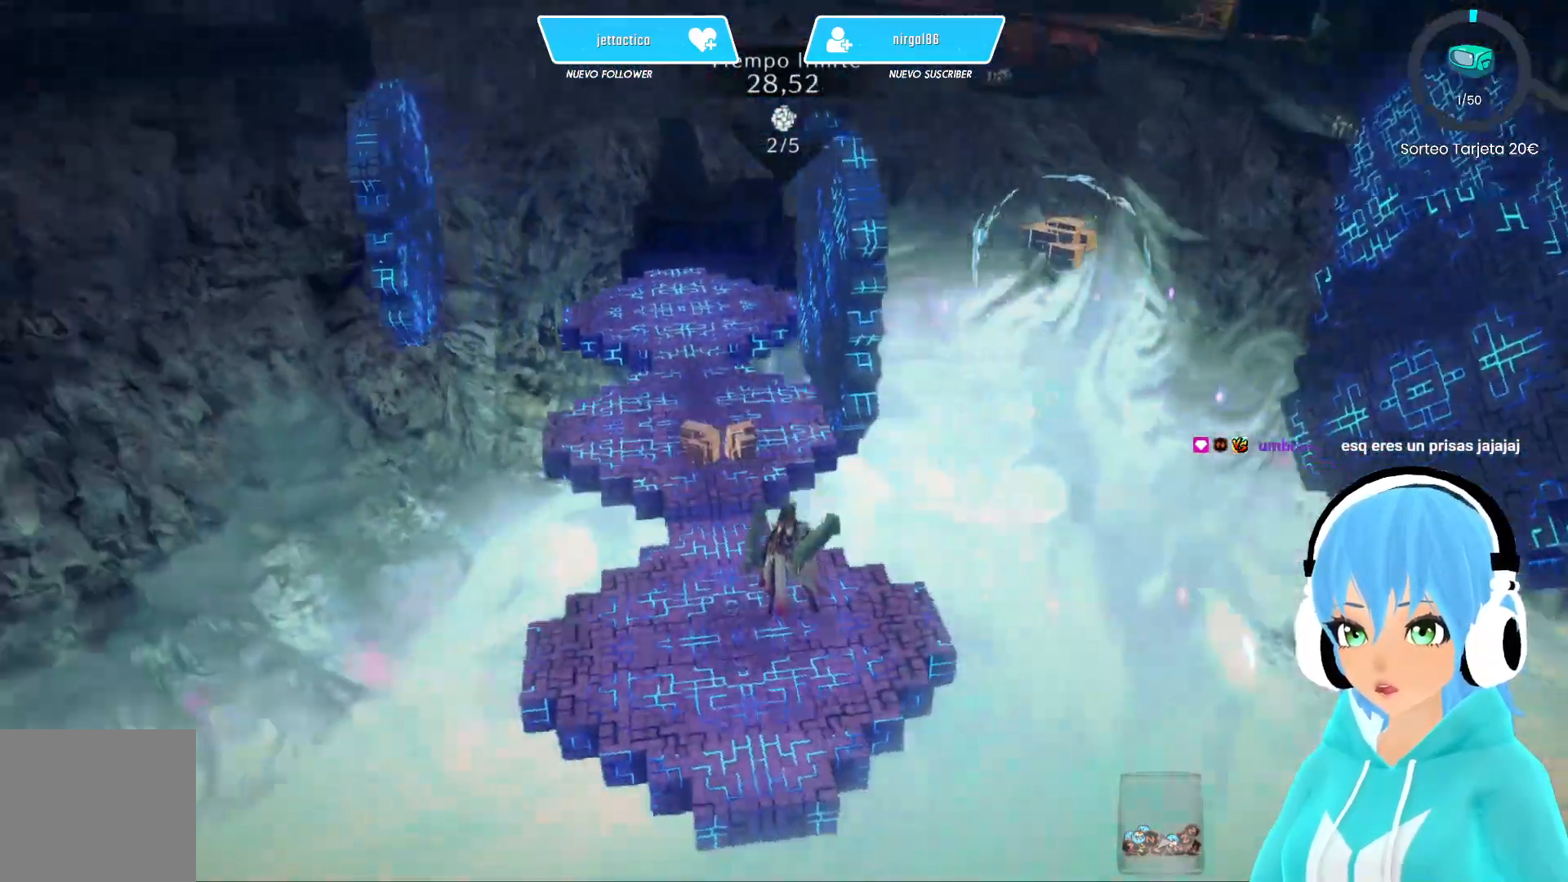
{"buttons": [], "left_stick": "up", "right_stick": "center", "events": [[50, "right_stick", "center"], [483, "left_stick", "up"]]}
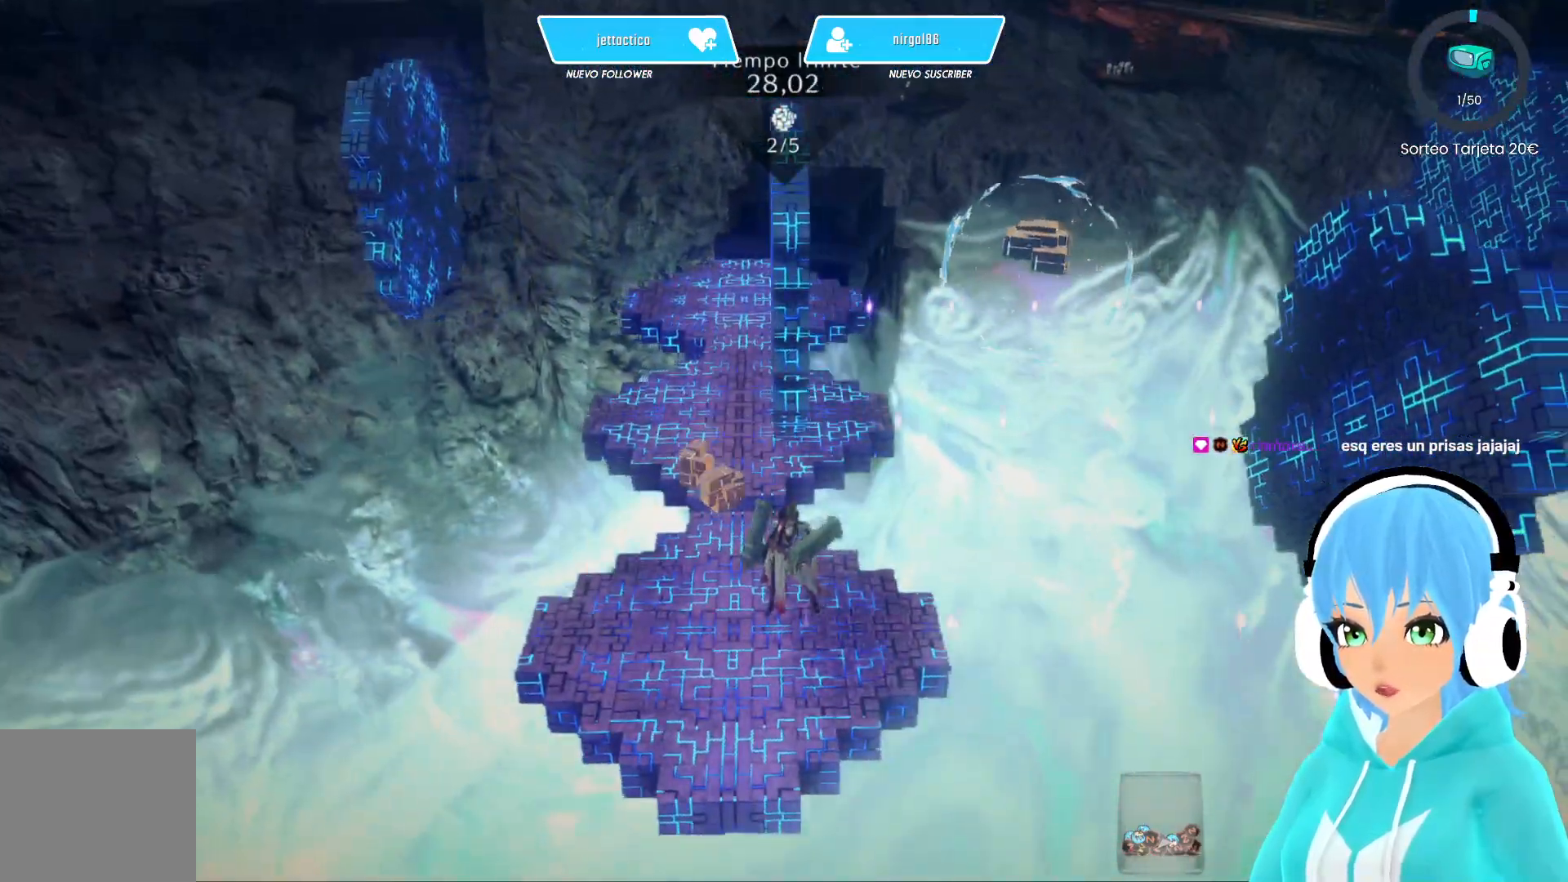
{"buttons": [], "left_stick": "up", "right_stick": "center", "events": []}
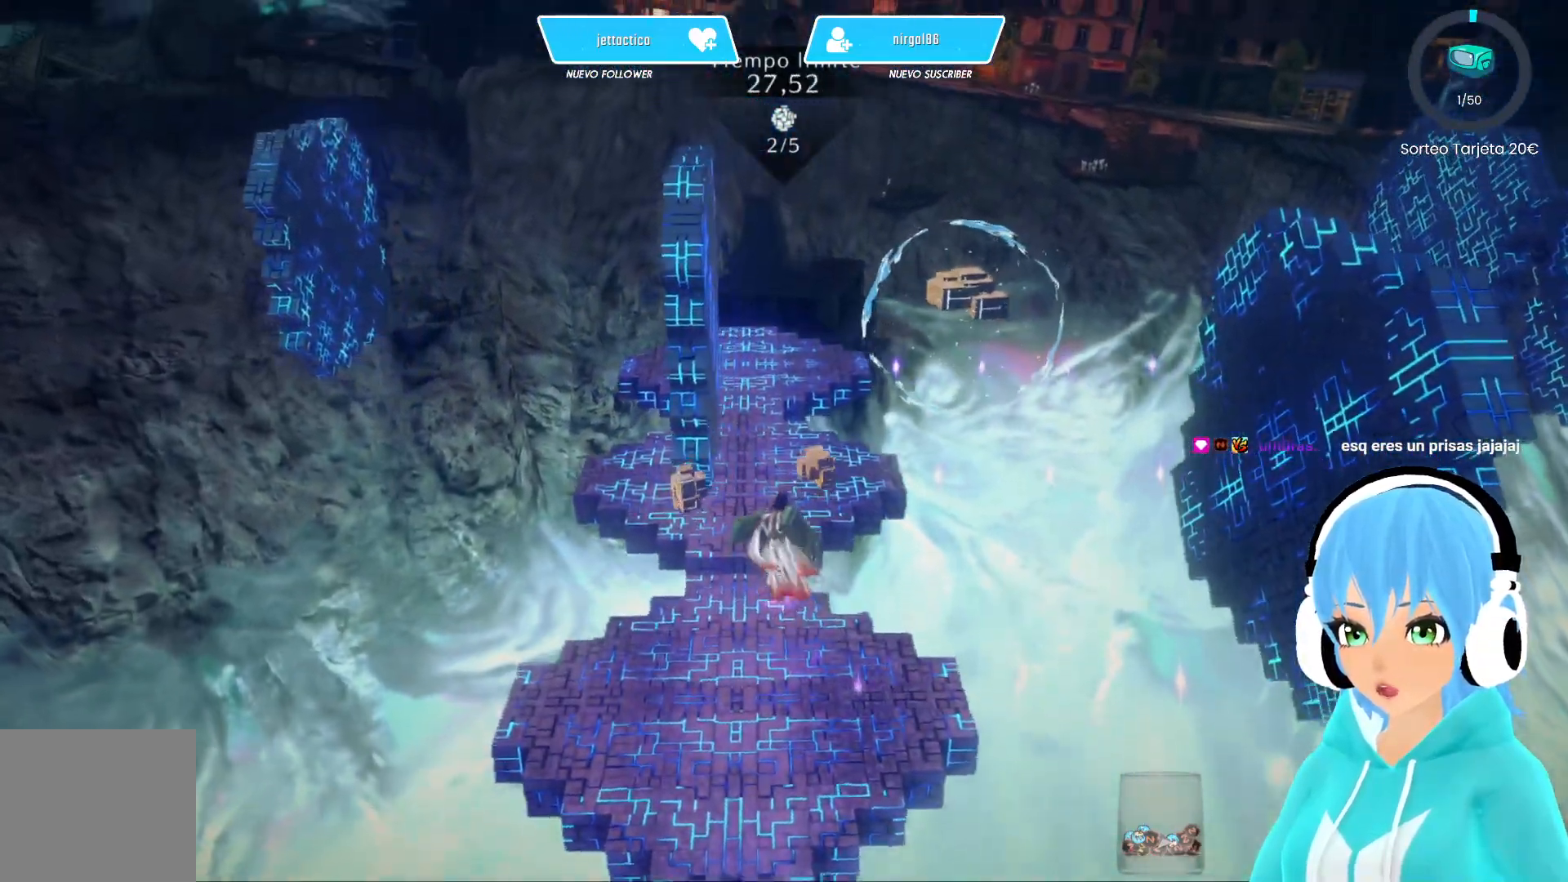
{"buttons": [], "left_stick": "up", "right_stick": "center", "events": []}
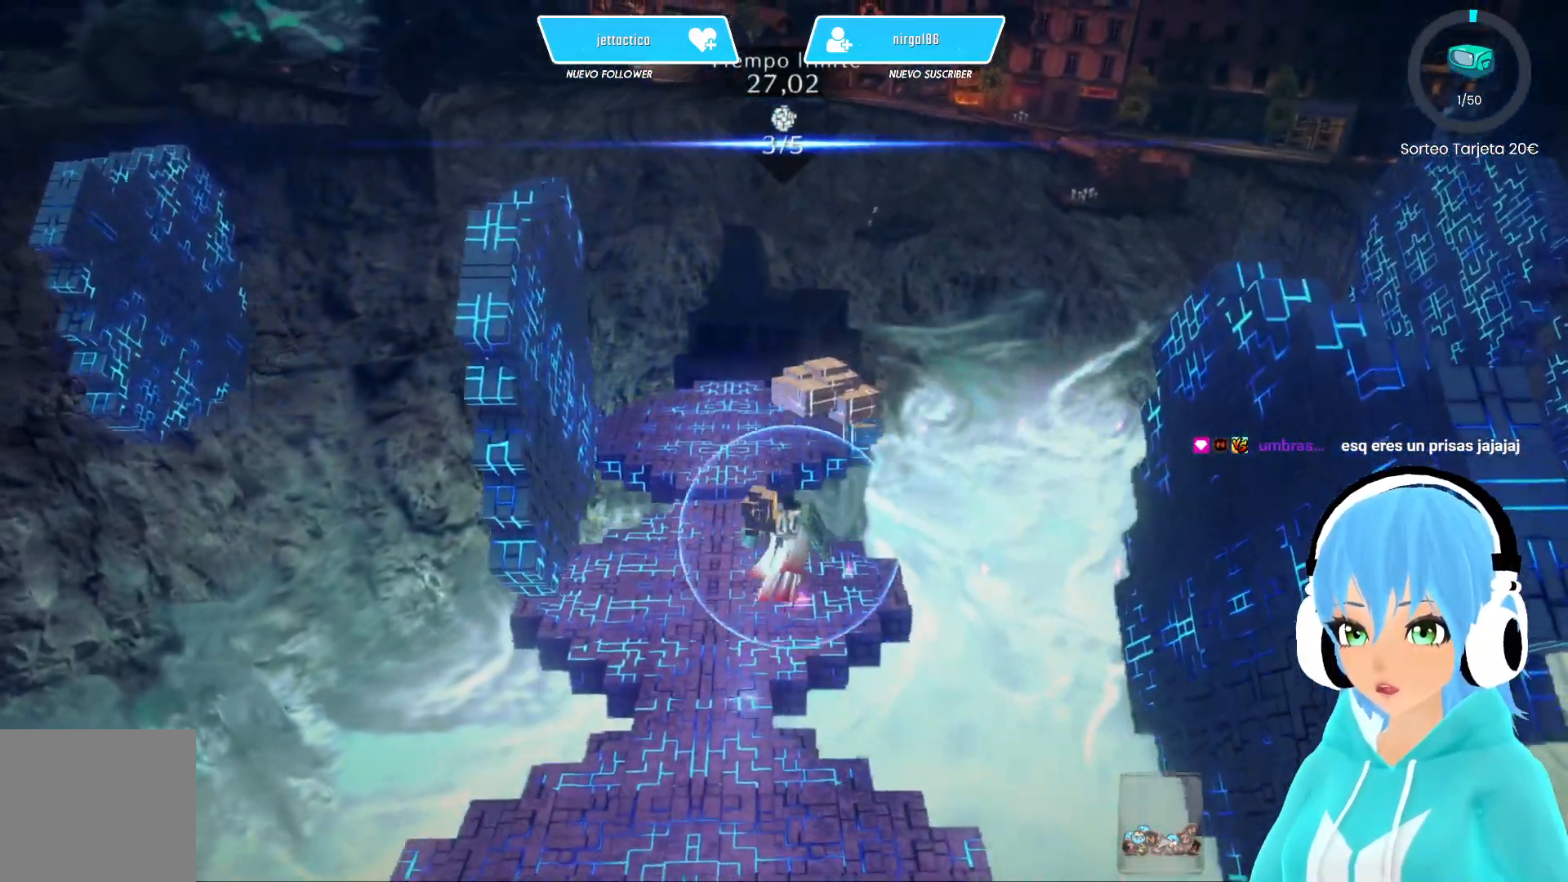
{"buttons": [], "left_stick": "up", "right_stick": "center", "events": []}
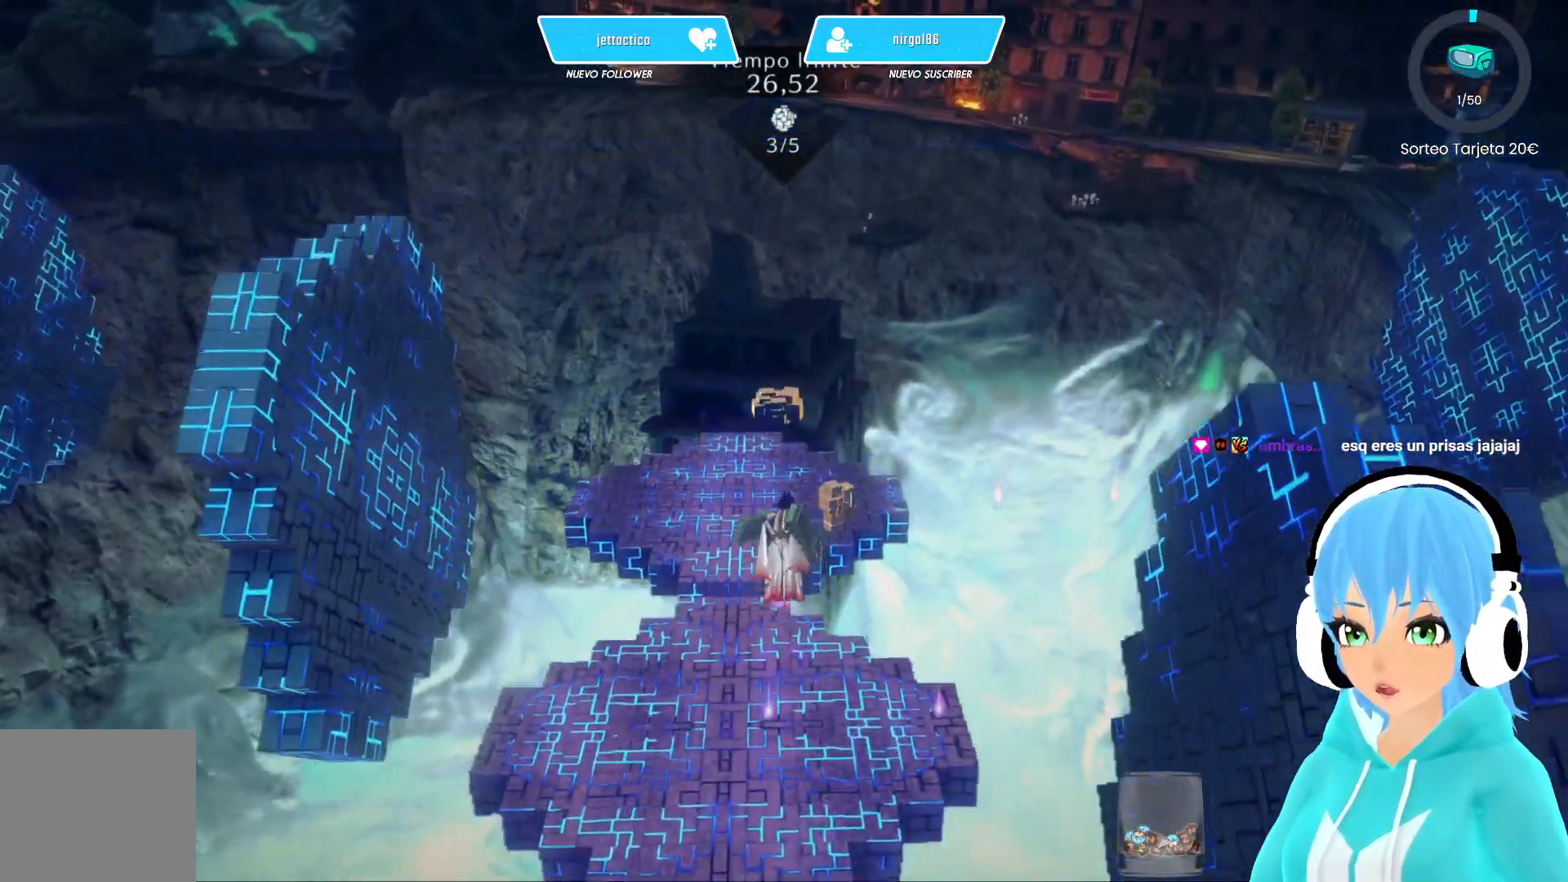
{"buttons": [], "left_stick": "center", "right_stick": "right", "events": [[167, "right_stick", "right"], [300, "left_stick", "center"]]}
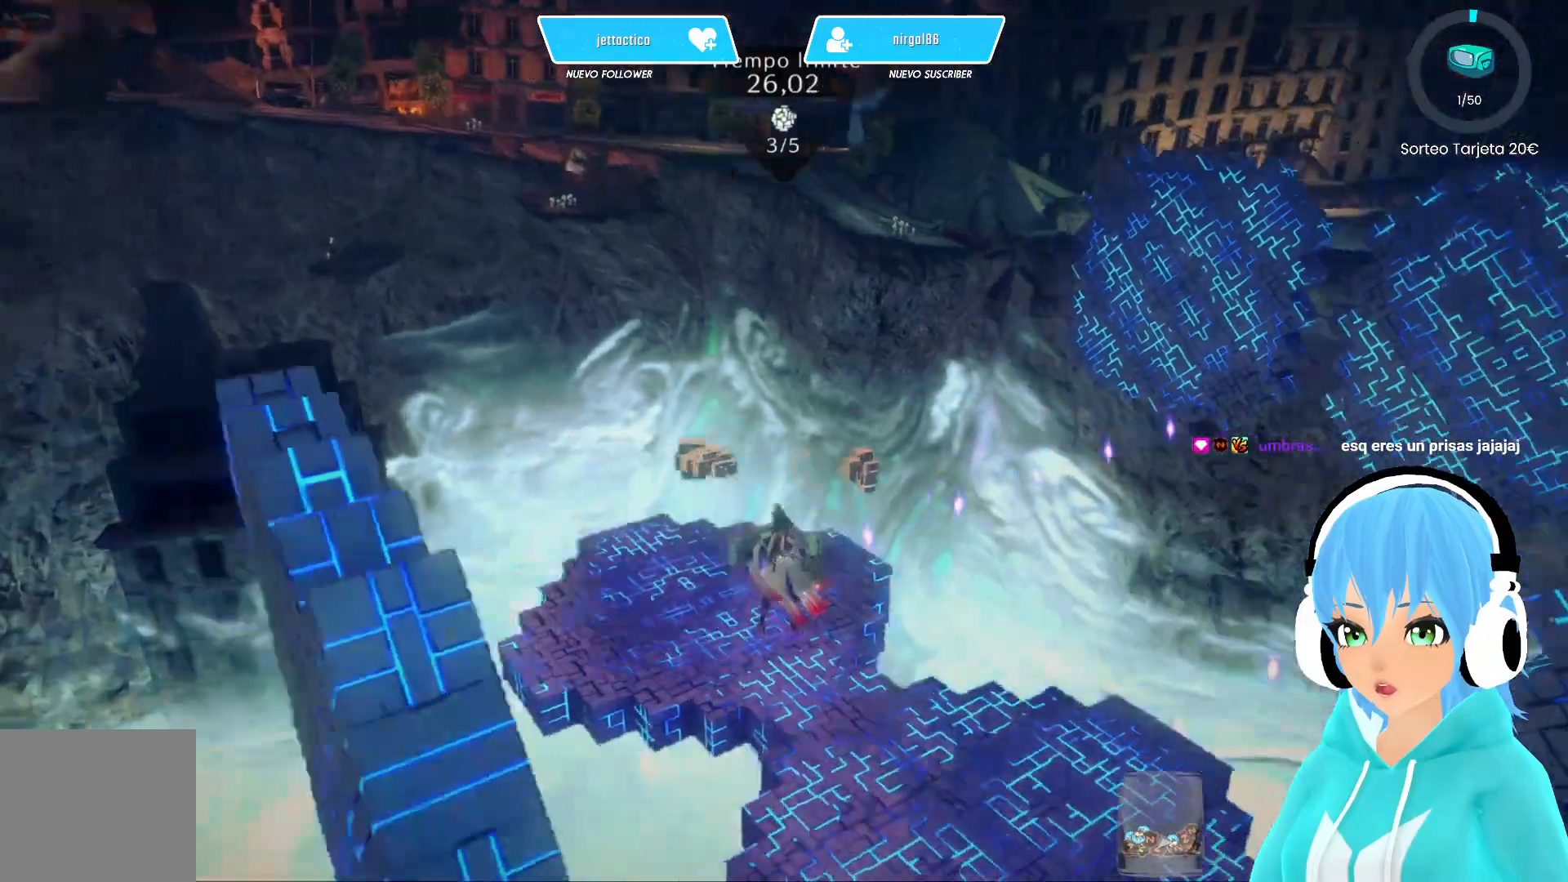
{"buttons": [], "left_stick": "center", "right_stick": "right", "events": []}
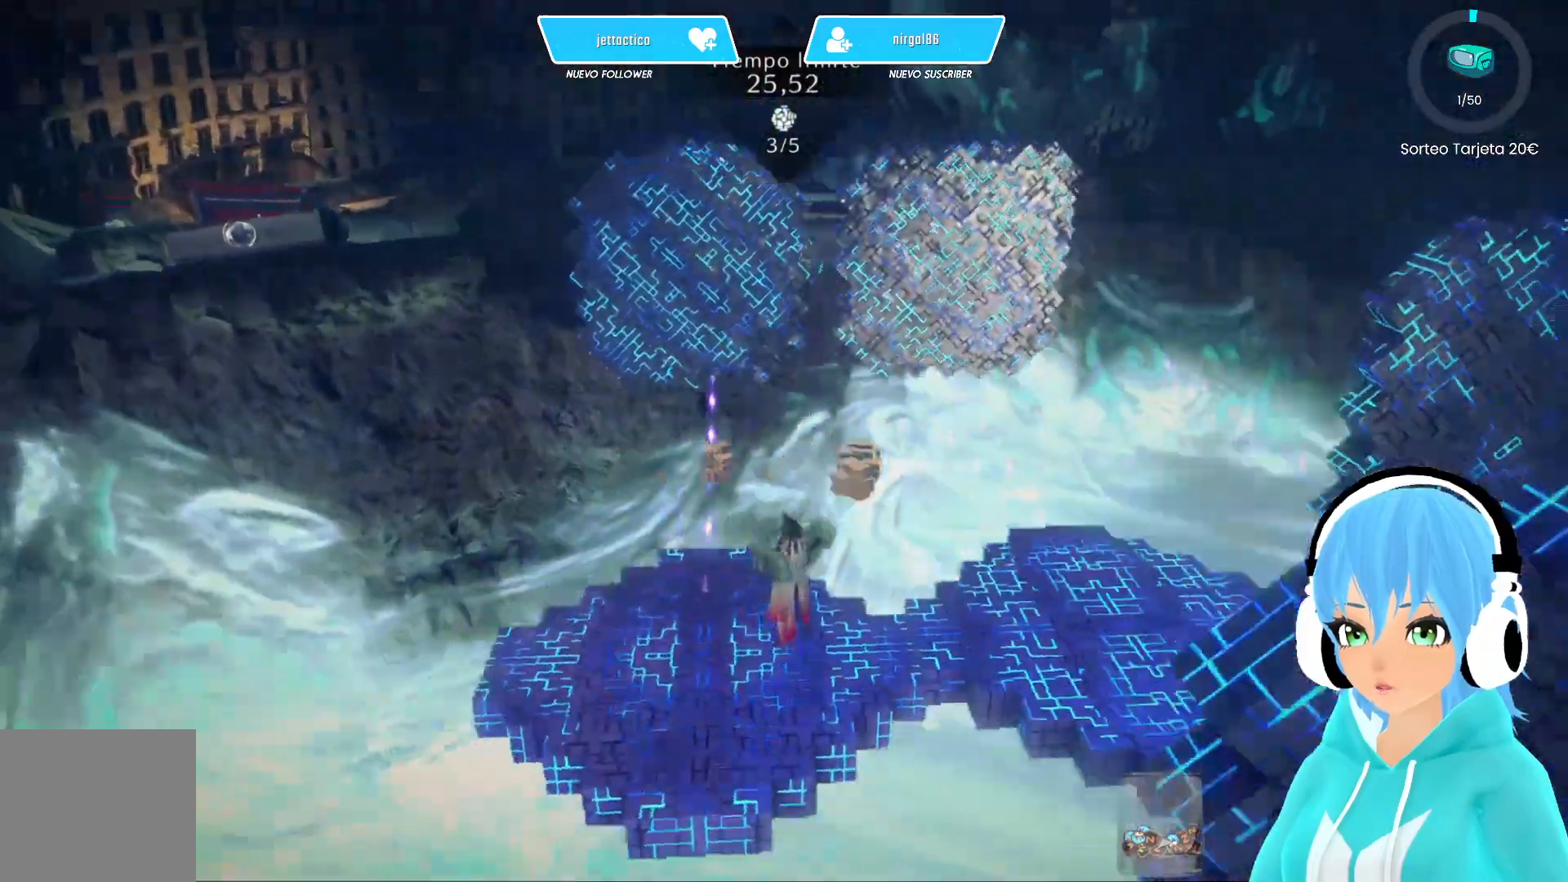
{"buttons": [], "left_stick": "up-right", "right_stick": "center", "events": [[217, "left_stick", "right"], [267, "left_stick", "up-right"], [383, "right_stick", "center"]]}
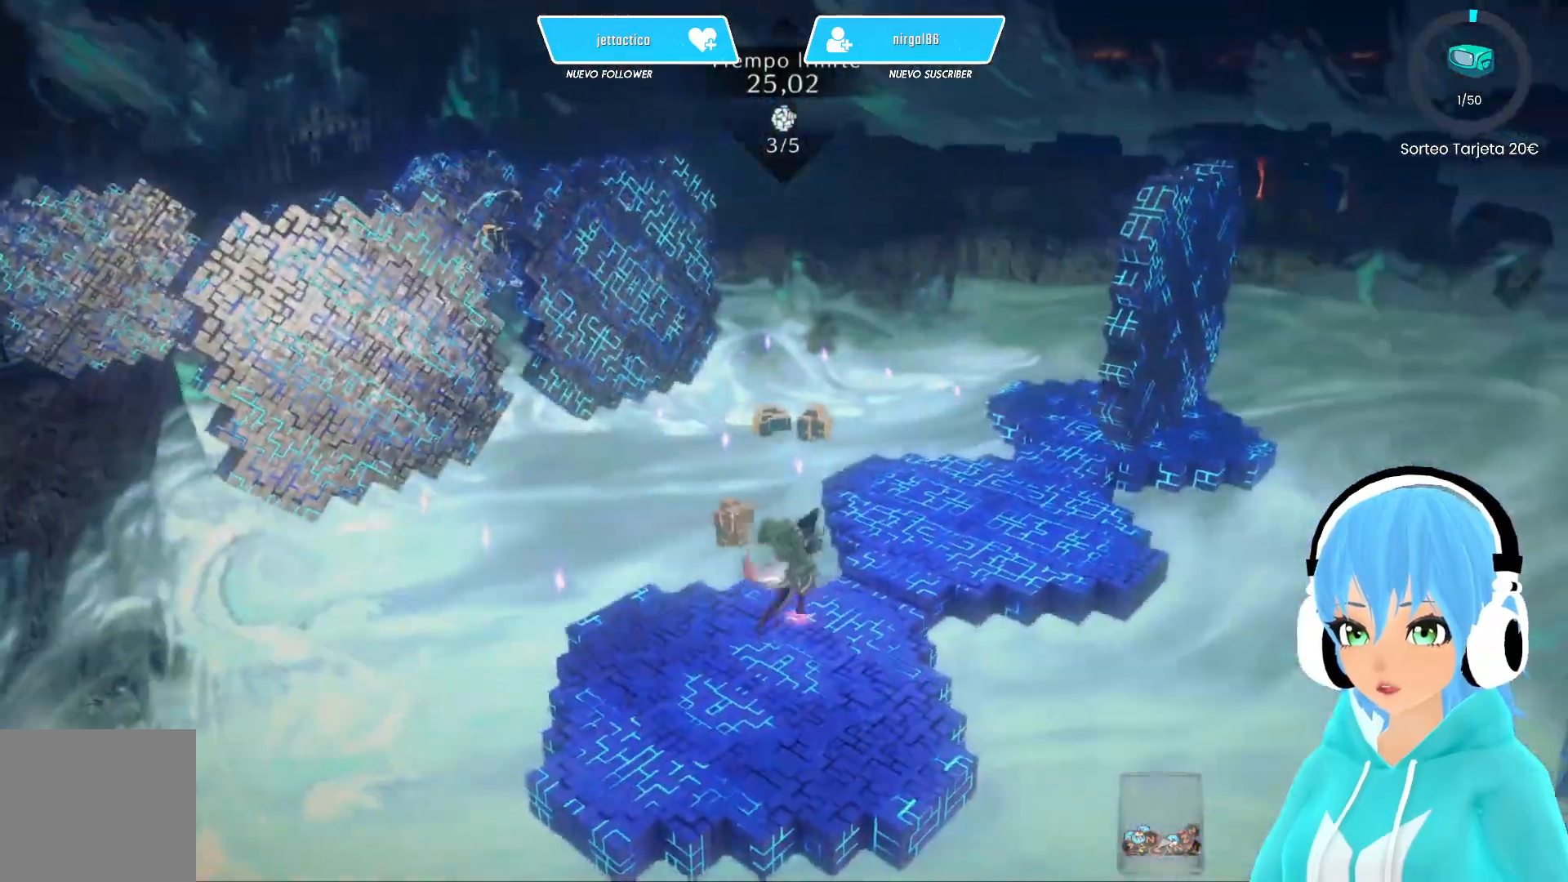
{"buttons": [], "left_stick": "up-right", "right_stick": "center", "events": []}
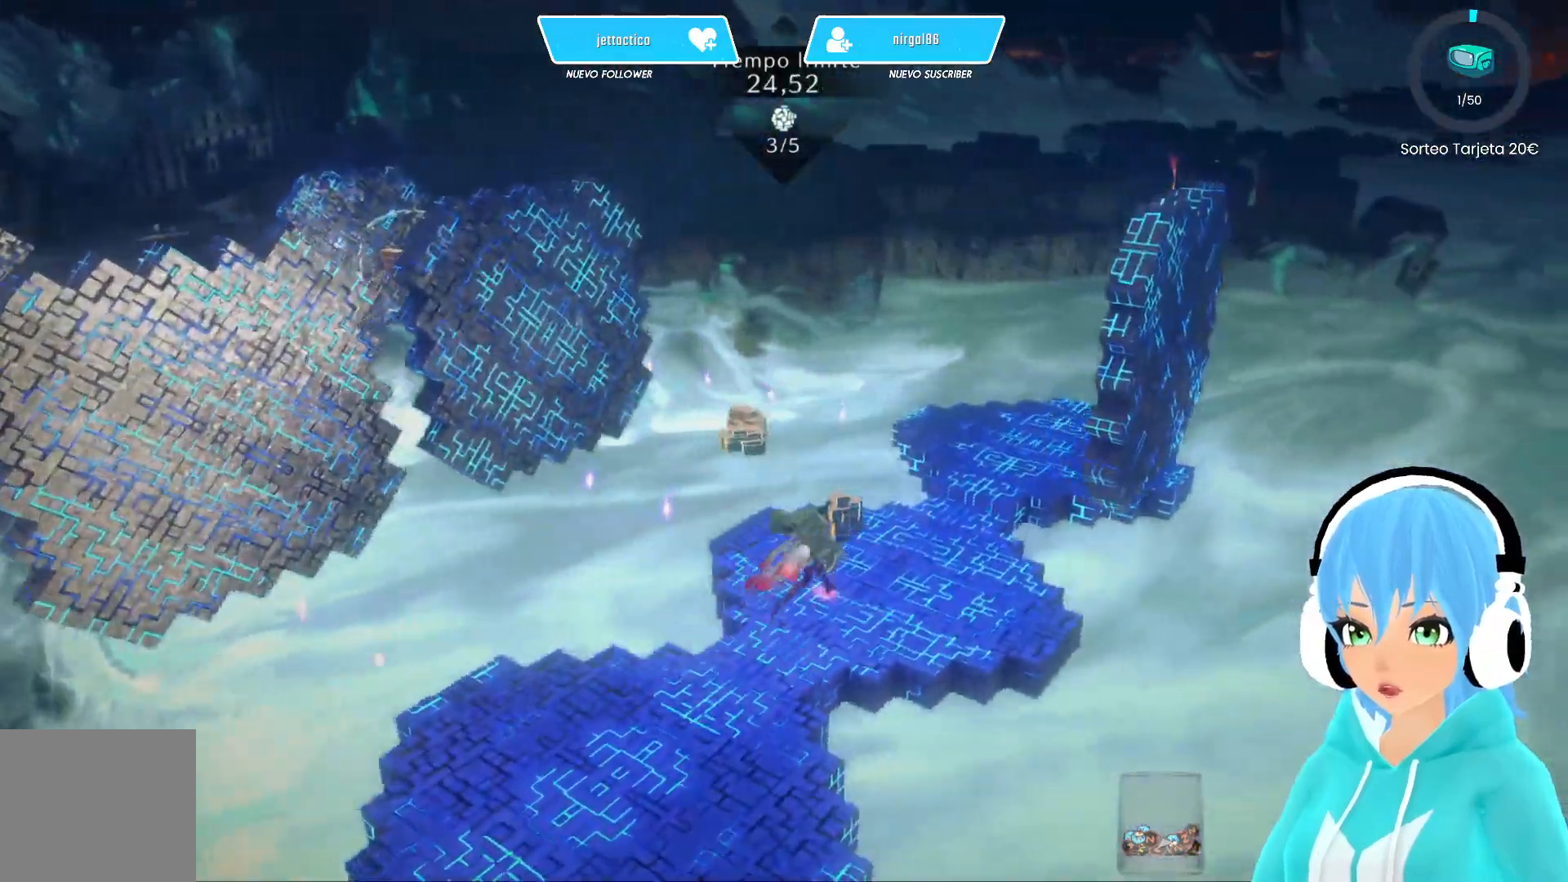
{"buttons": [], "left_stick": "up-right", "right_stick": "left", "events": [[200, "right_stick", "left"]]}
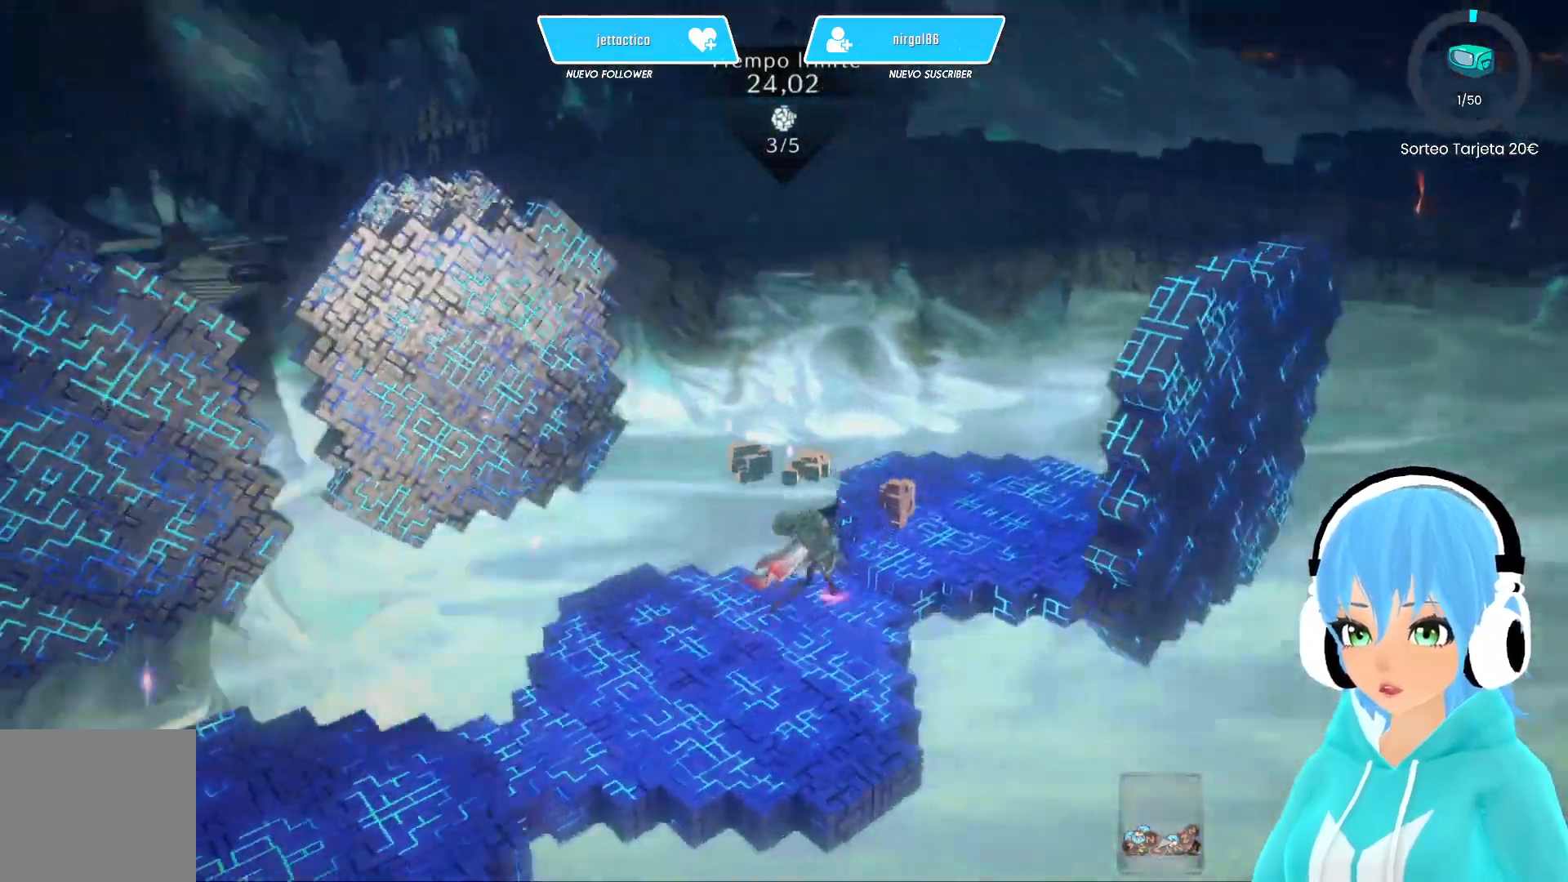
{"buttons": [], "left_stick": "right", "right_stick": "left", "events": [[200, "left_stick", "right"]]}
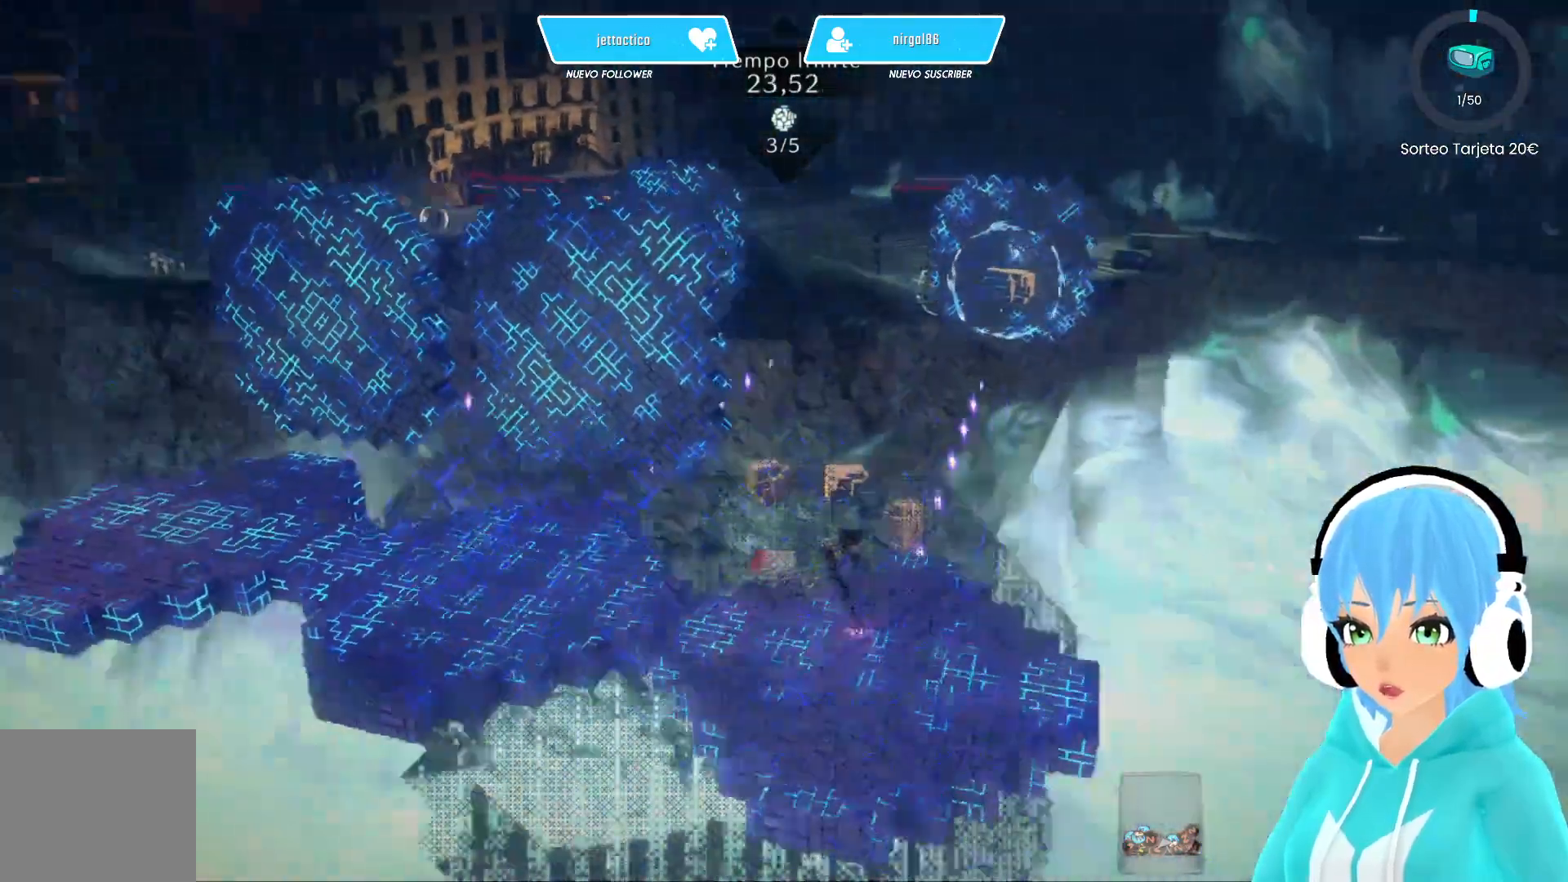
{"buttons": [], "left_stick": "center", "right_stick": "center", "events": [[50, "left_stick", "down-right"], [167, "left_stick", "center"], [200, "right_stick", "center"]]}